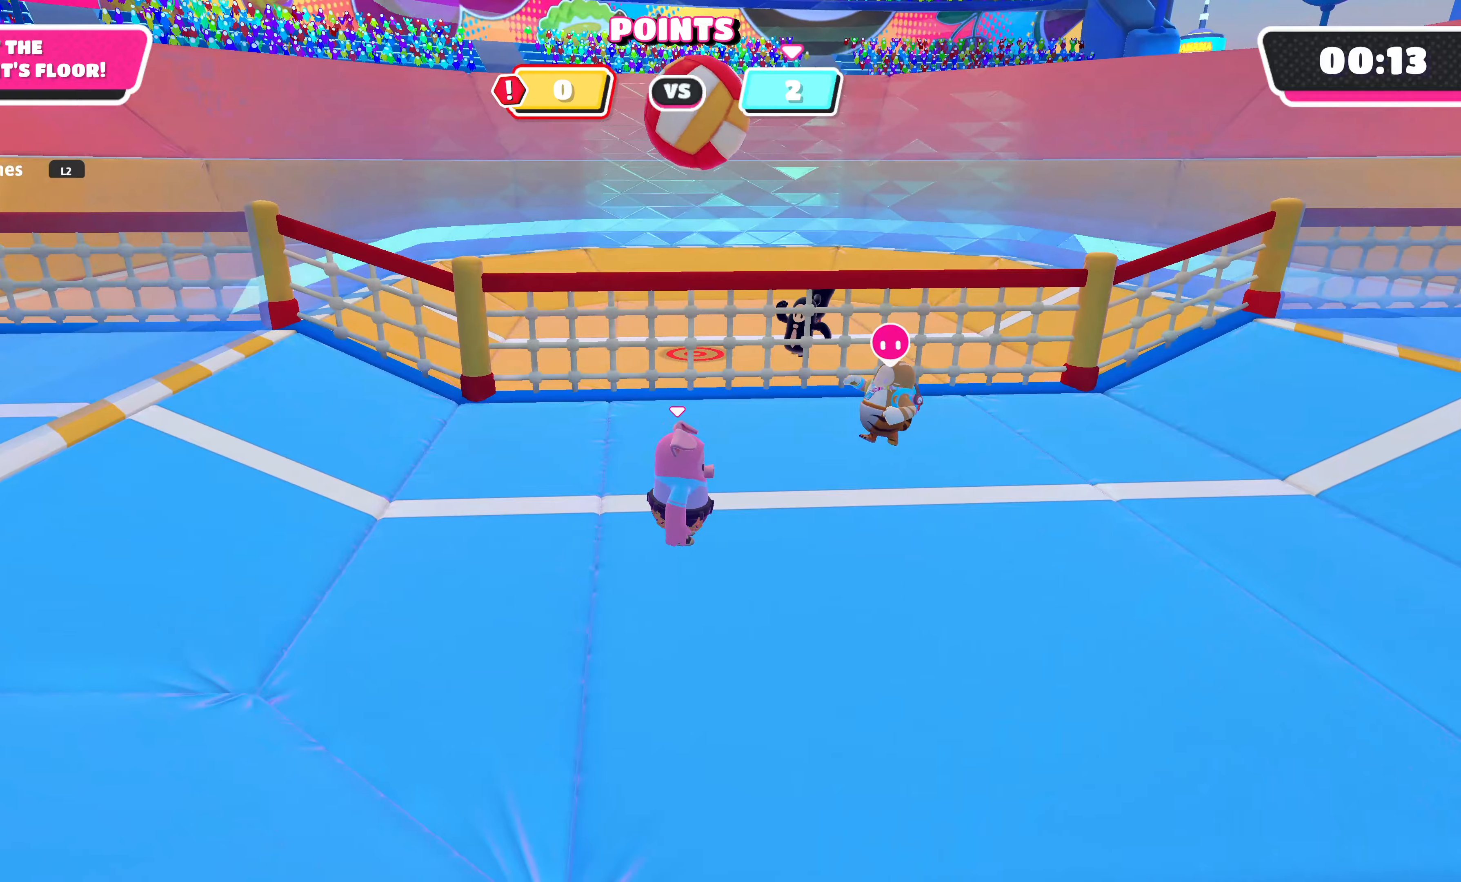
Gameplay with a controller (PlayStation layout); each line is a JSON object with the inputs held at the frame after it. "events" lists button and stick changes between this image and that frame as [ms after this image, input, new state], when the widget could be followed in between.
{"buttons": [], "left_stick": "up-left", "right_stick": "up-right", "events": [[17, "left_stick", "up-left"], [84, "left_stick", "left"], [367, "left_stick", "up-left"], [434, "right_stick", "up-right"]]}
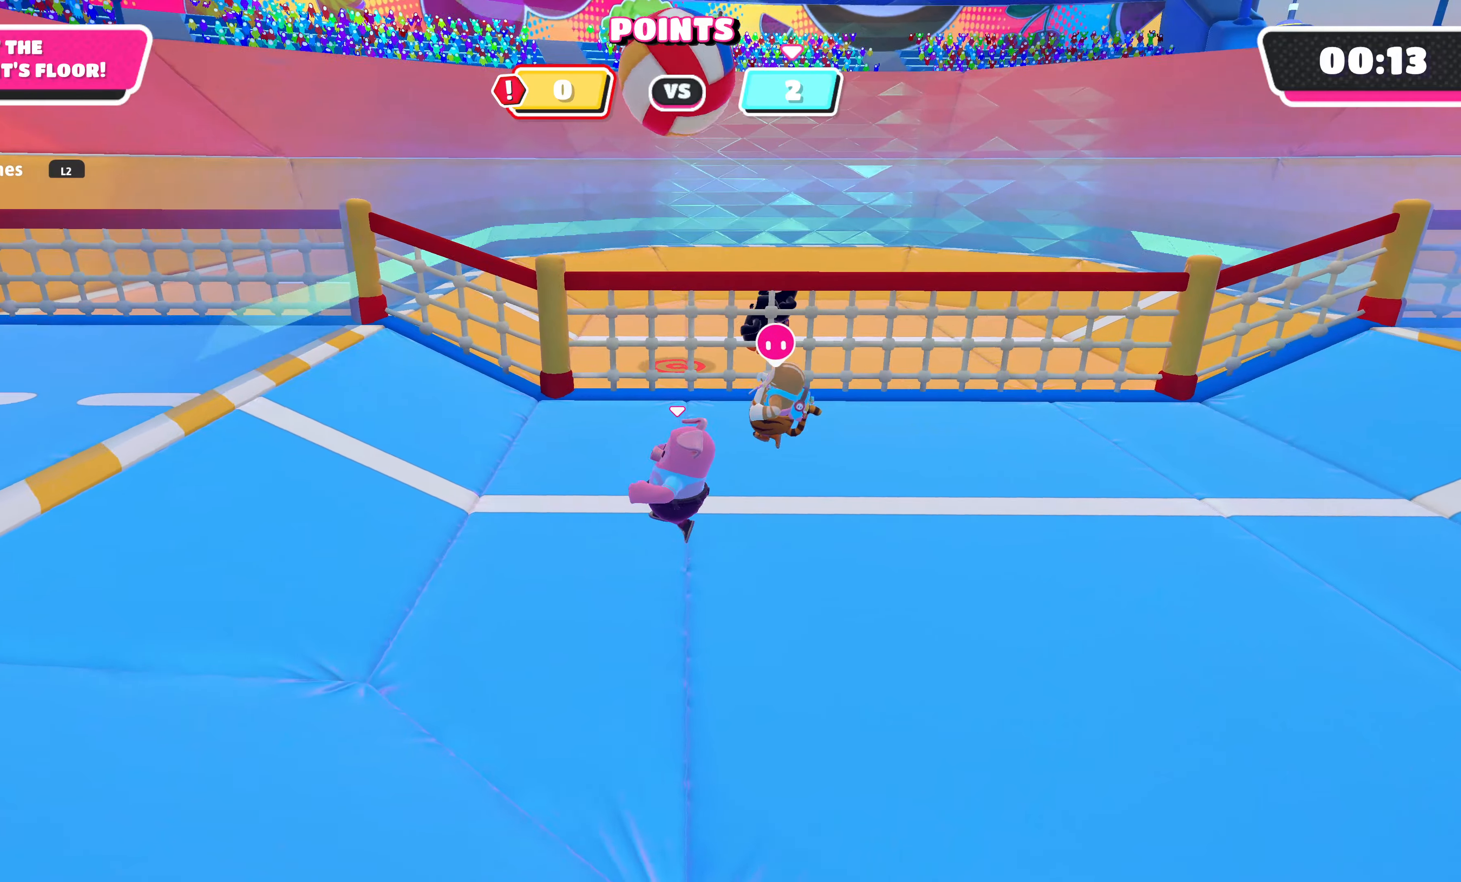
{"buttons": [], "left_stick": "up-left", "right_stick": "center", "events": [[100, "right_stick", "center"]]}
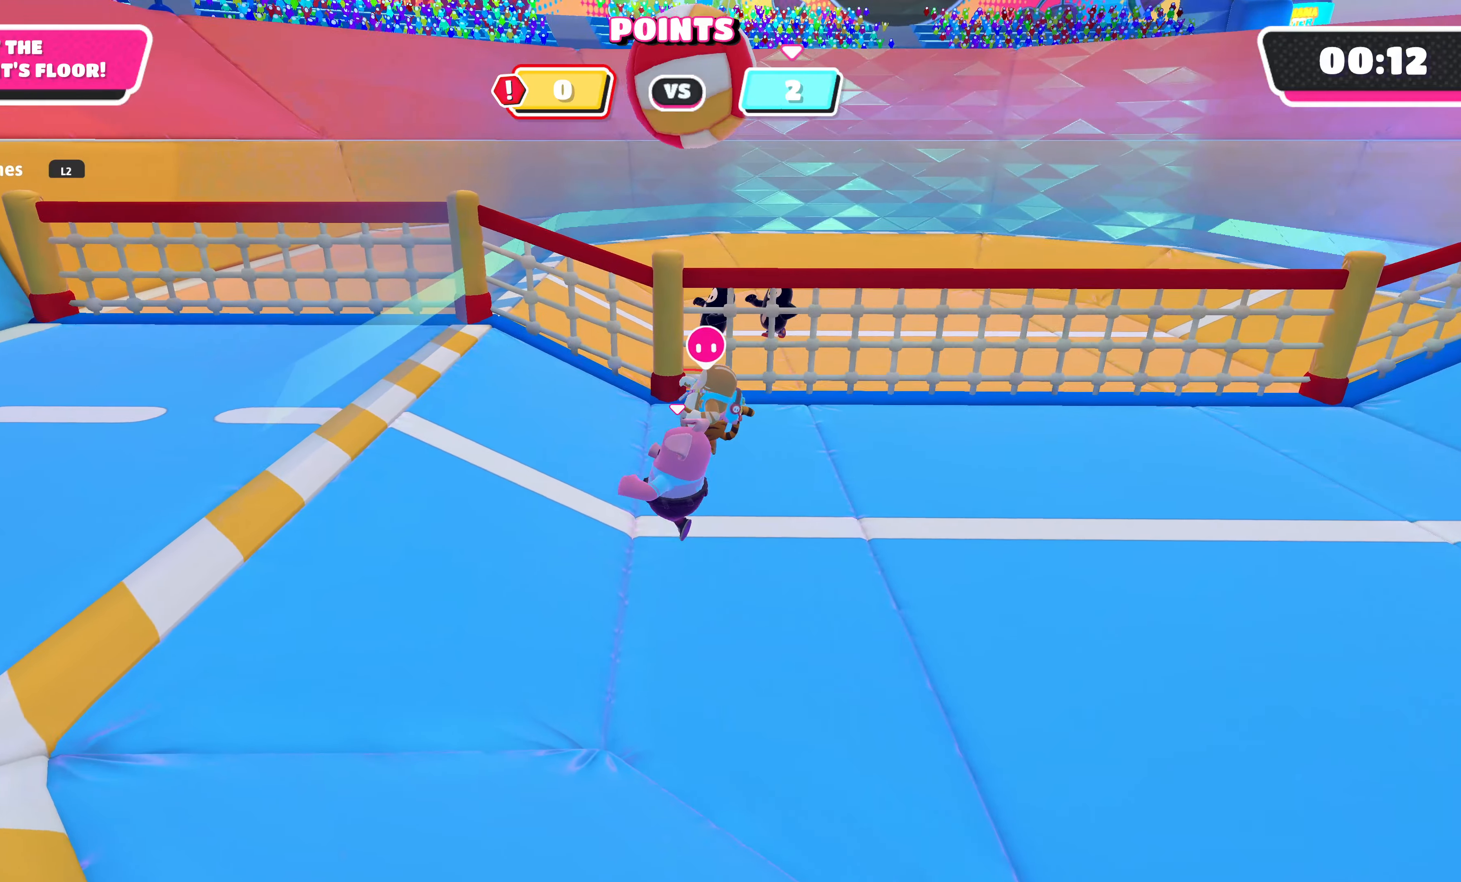
{"buttons": [], "left_stick": "up-left", "right_stick": "center", "events": []}
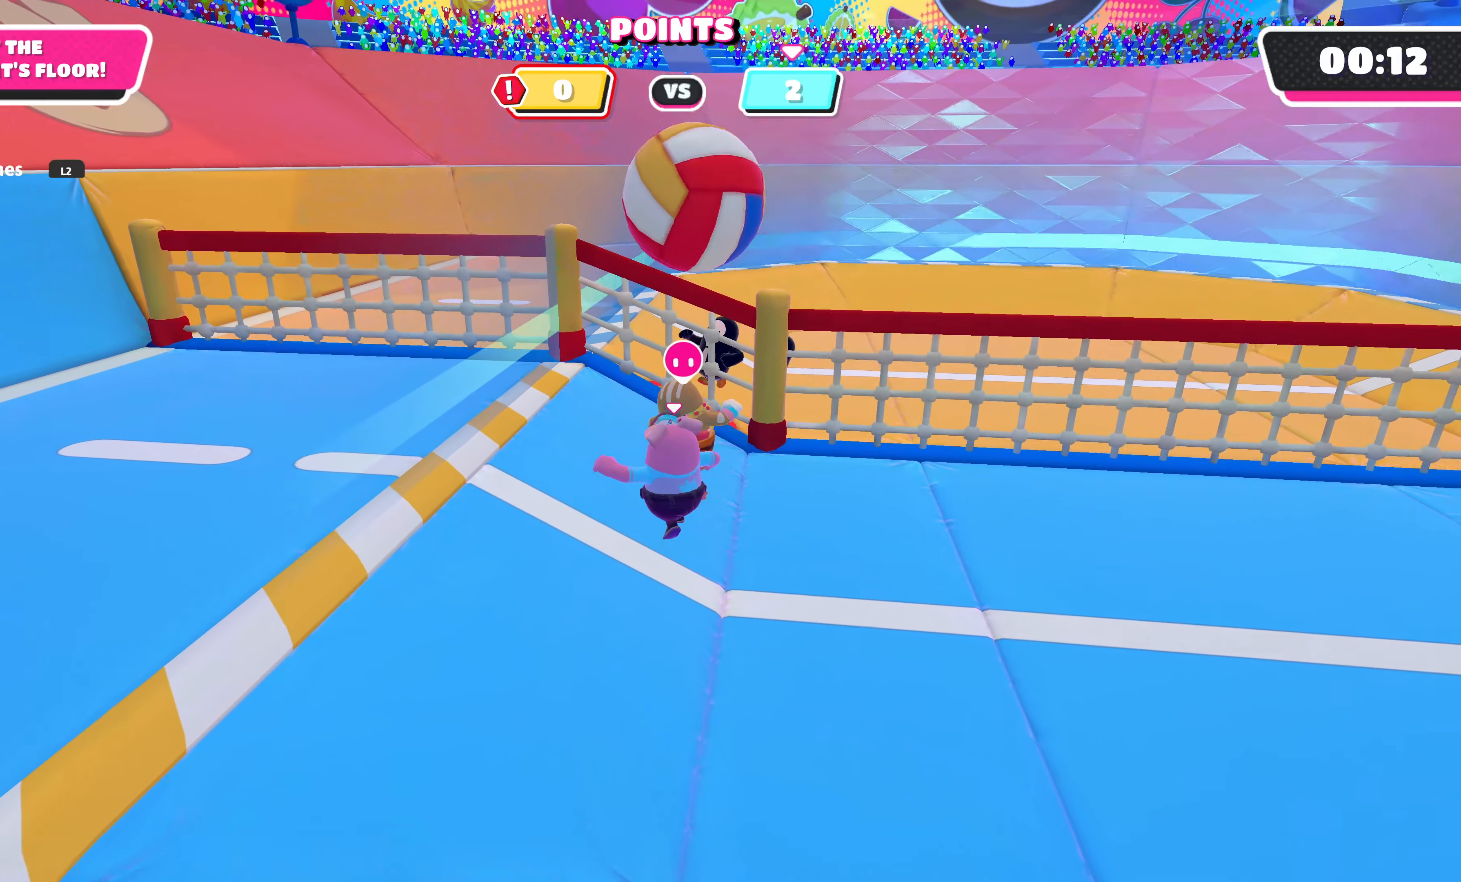
{"buttons": [], "left_stick": "center", "right_stick": "center", "events": [[34, "left_stick", "up"], [200, "left_stick", "up-left"], [350, "left_stick", "center"]]}
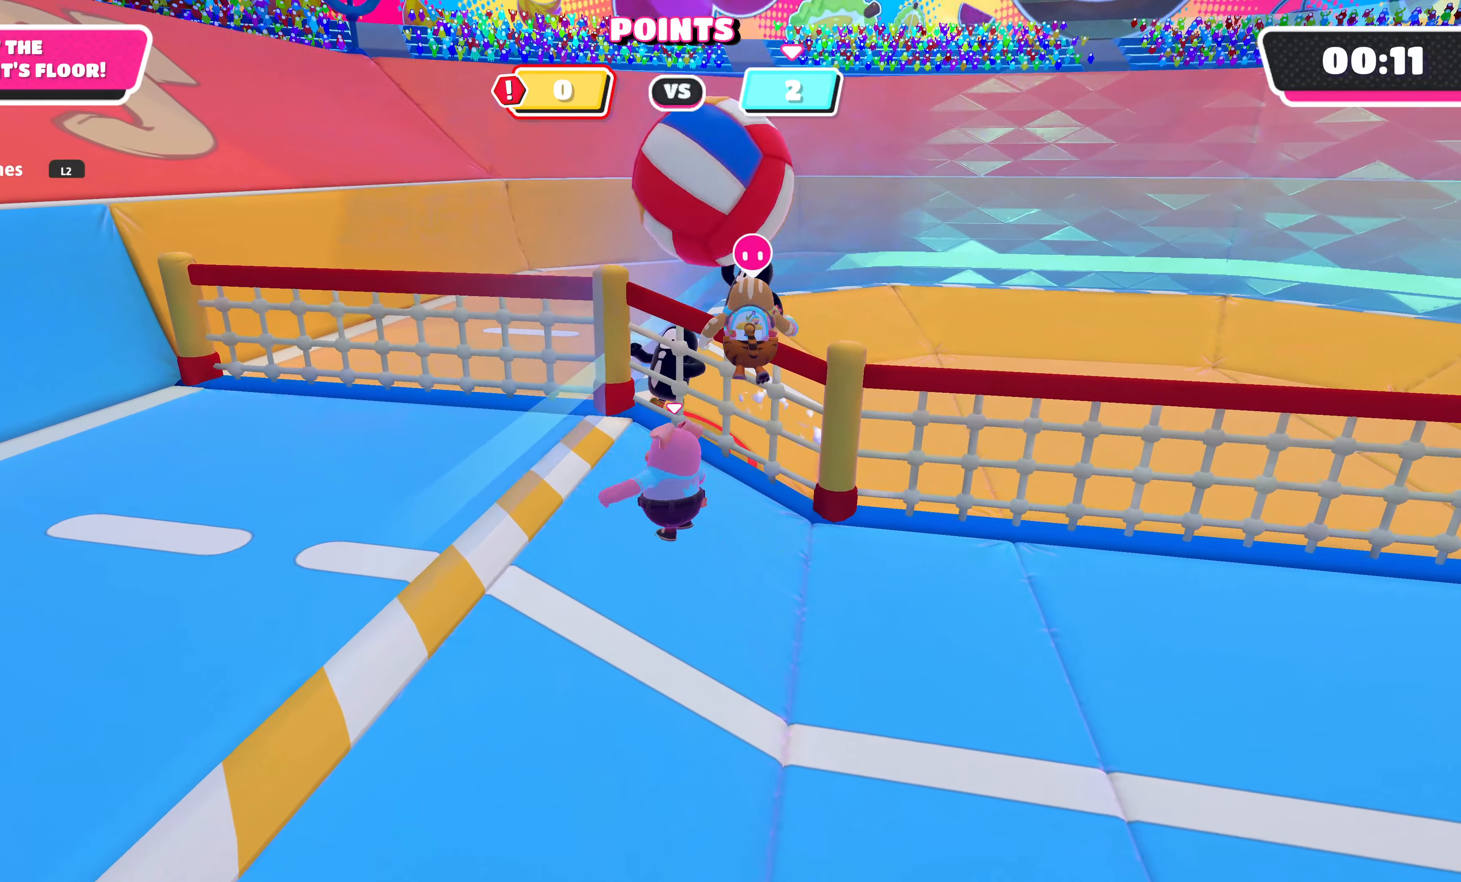
{"buttons": [], "left_stick": "center", "right_stick": "center", "events": [[167, "left_stick", "down-left"], [400, "left_stick", "center"]]}
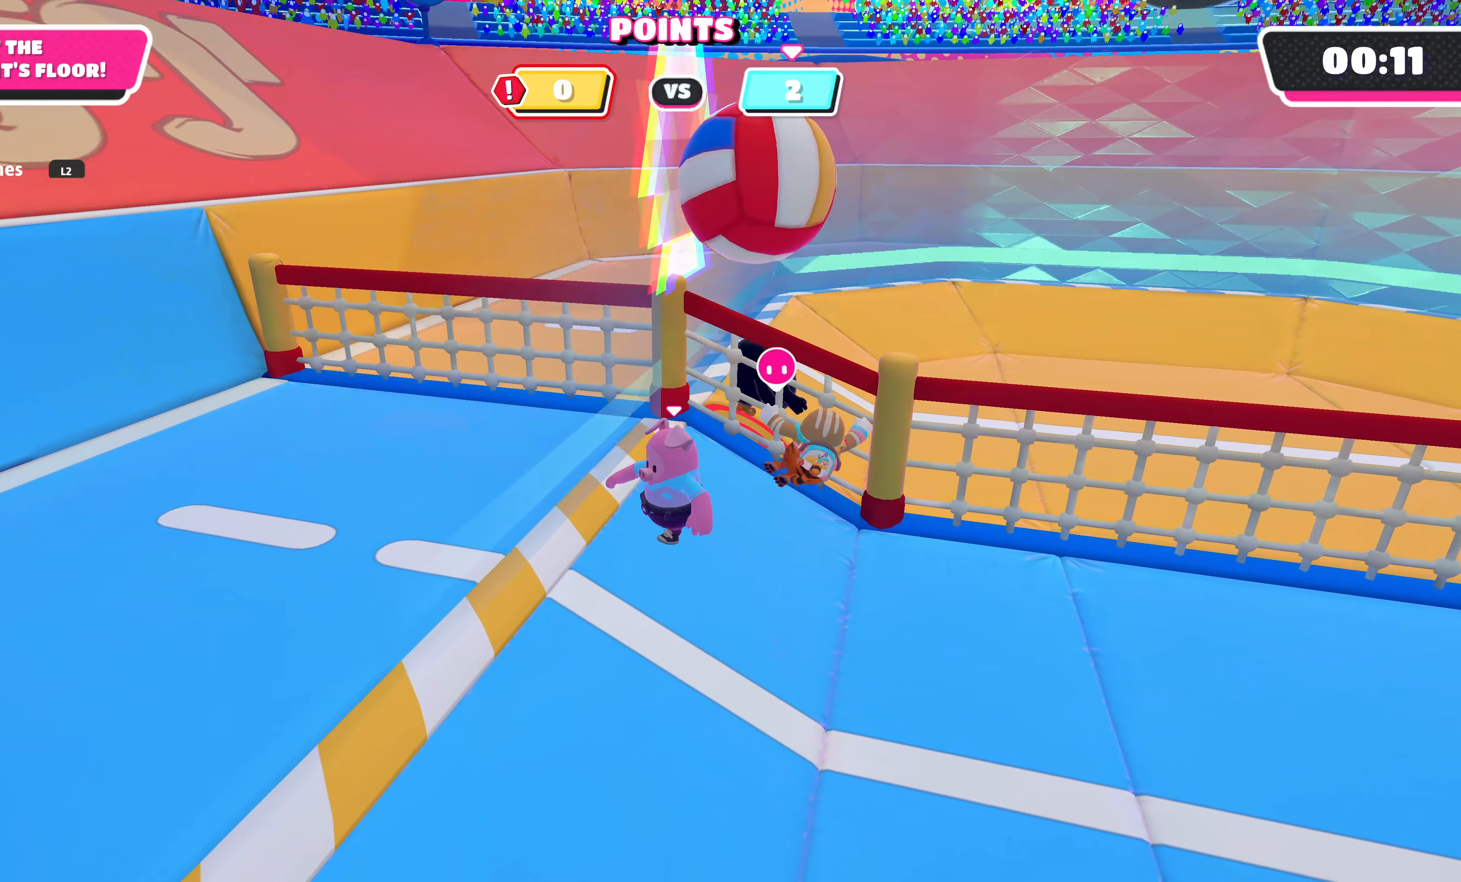
{"buttons": [], "left_stick": "center", "right_stick": "center", "events": [[150, "left_stick", "down-right"], [300, "left_stick", "center"]]}
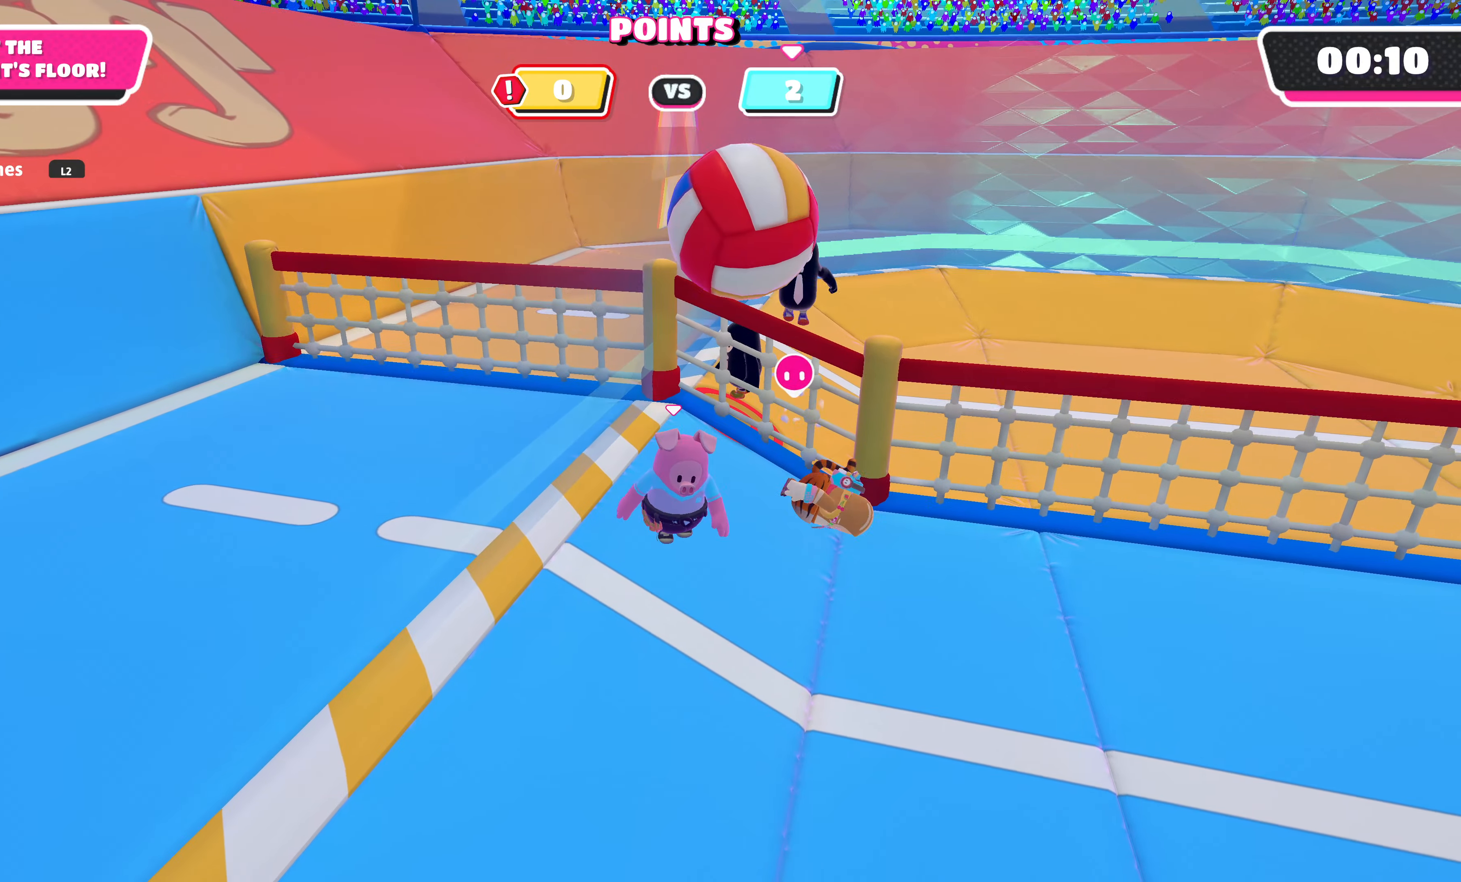
{"buttons": [], "left_stick": "center", "right_stick": "center", "events": []}
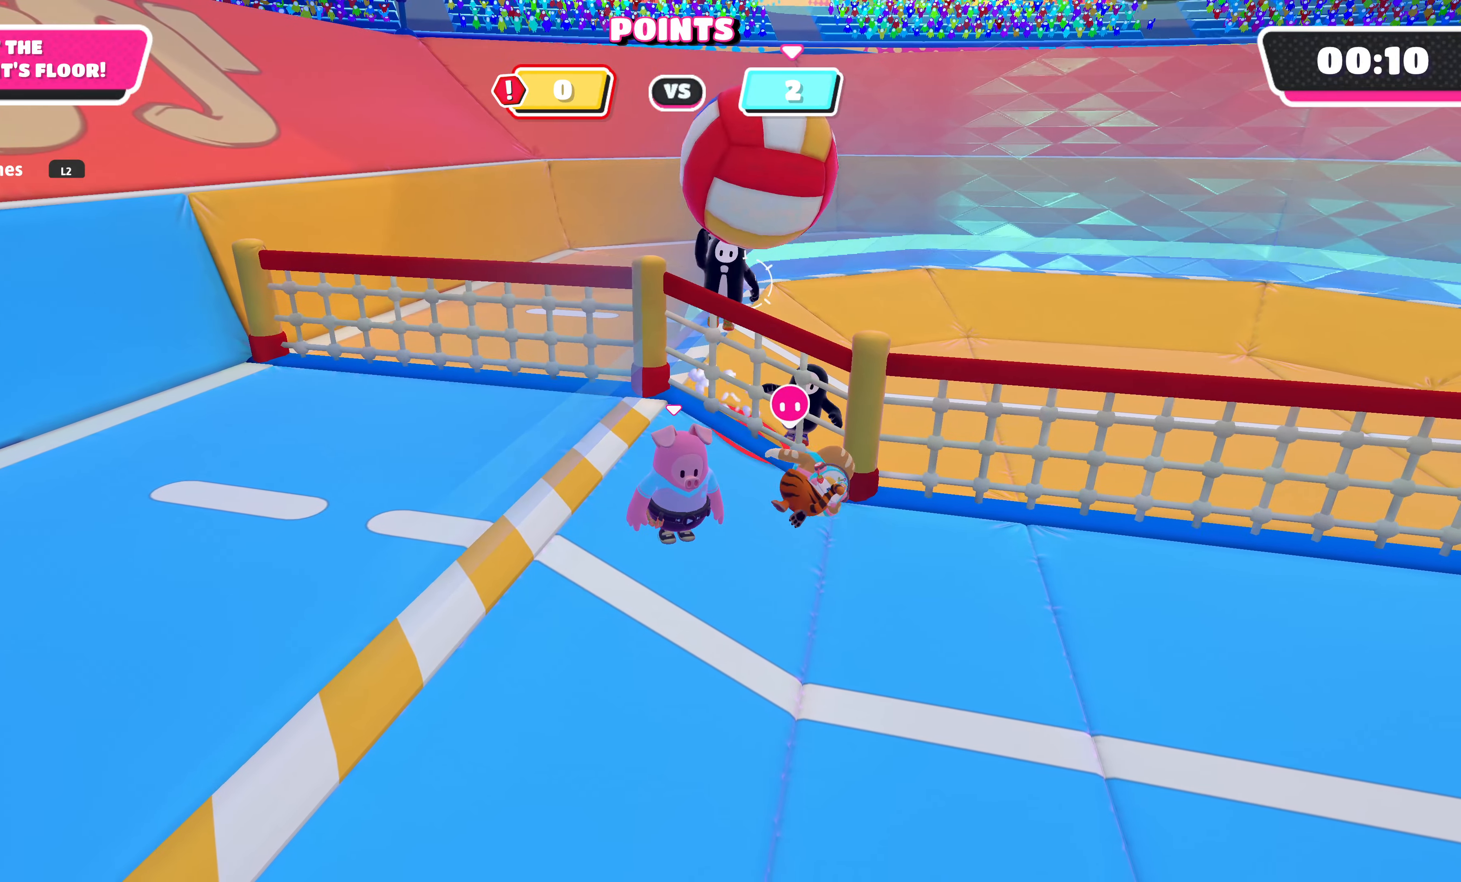
{"buttons": [], "left_stick": "down-right", "right_stick": "center", "events": [[284, "left_stick", "right"], [367, "left_stick", "down-right"]]}
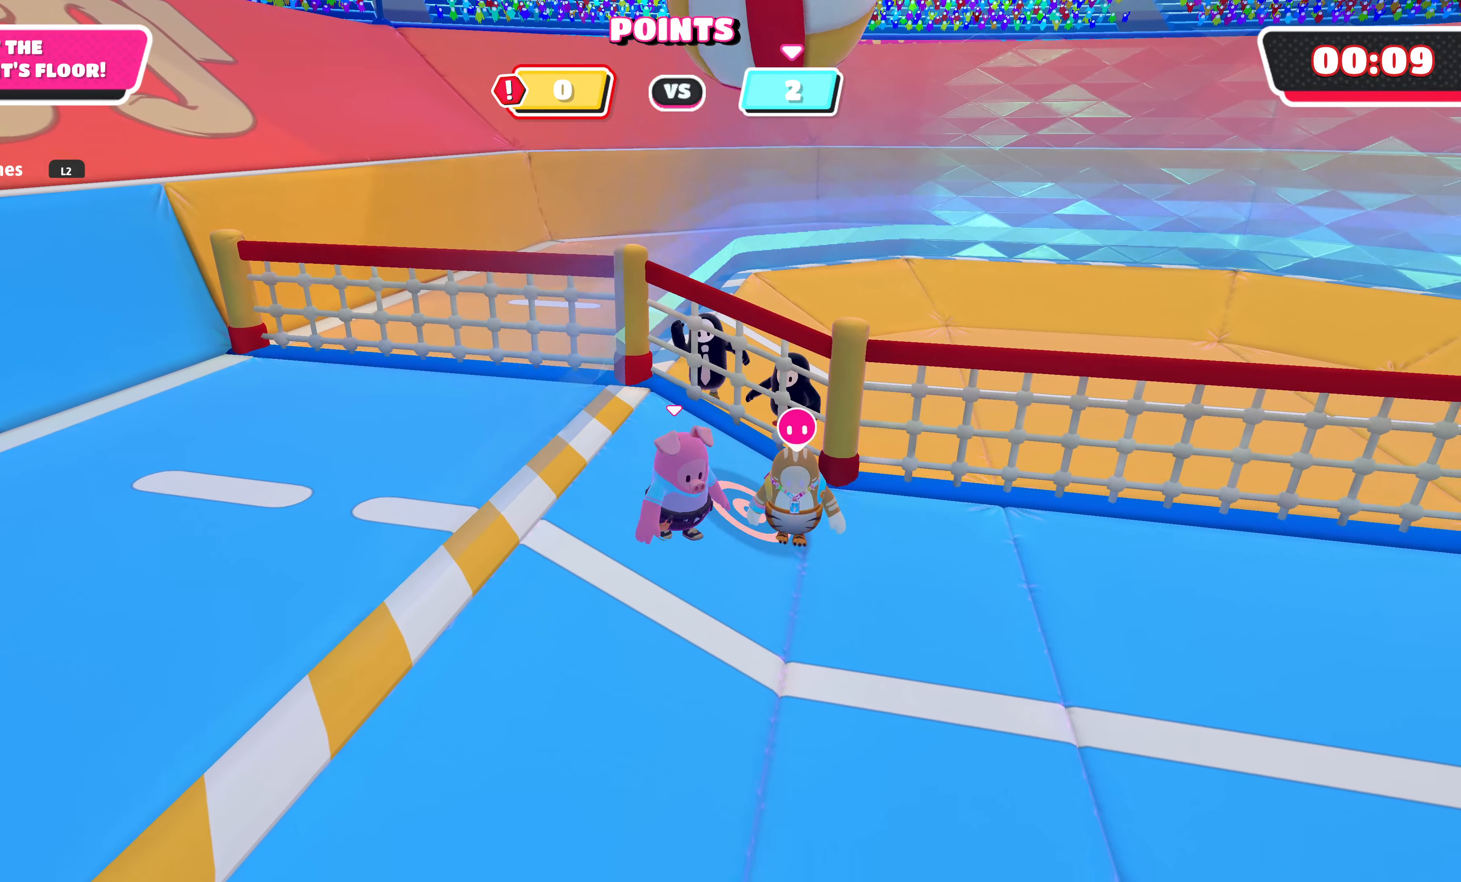
{"buttons": [], "left_stick": "down-right", "right_stick": "center", "events": []}
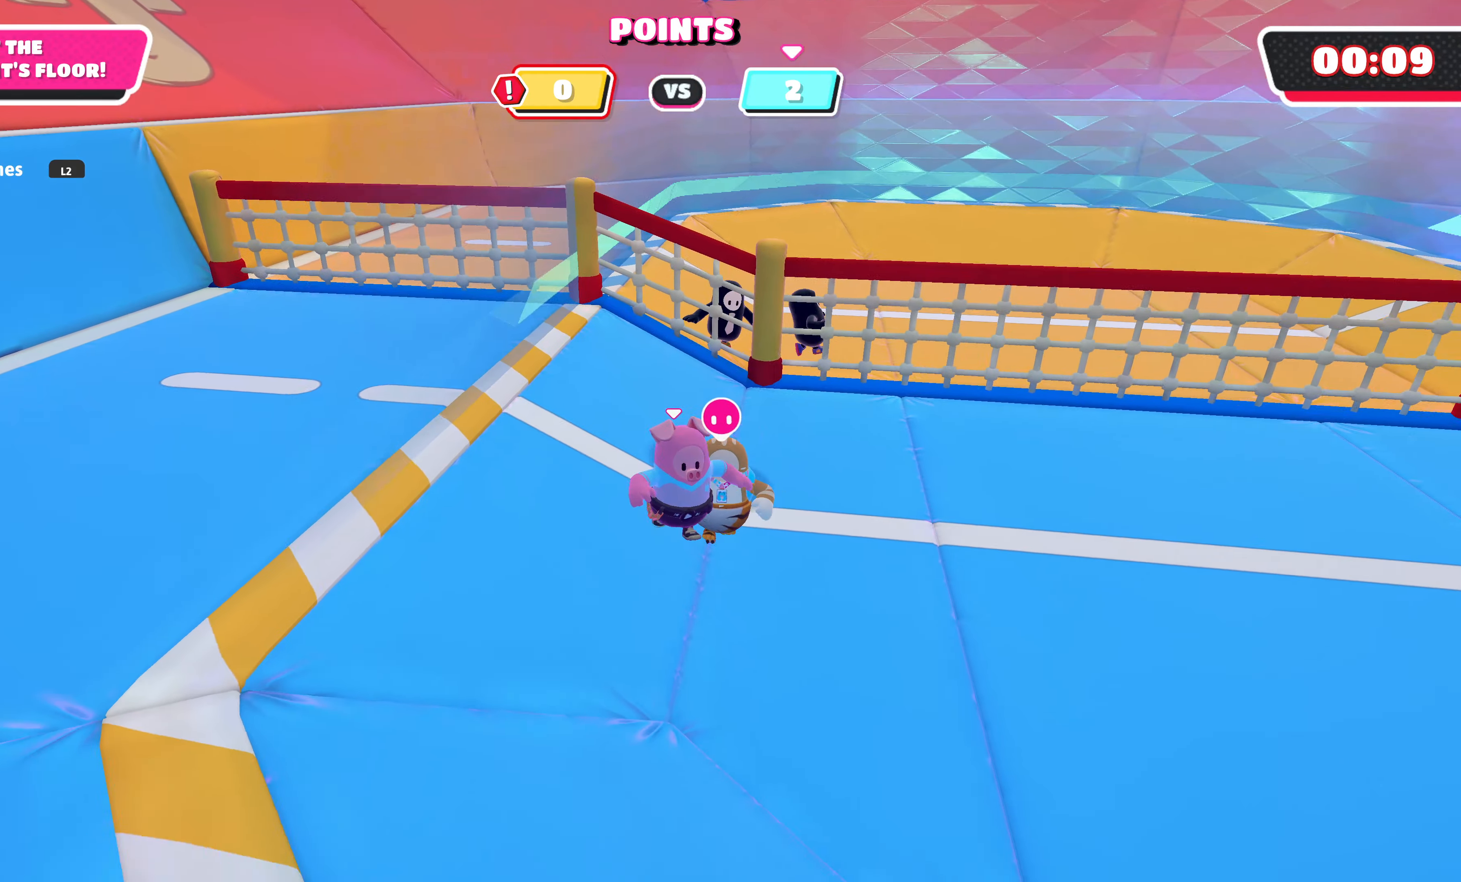
{"buttons": [], "left_stick": "center", "right_stick": "center", "events": [[34, "right_stick", "left"], [284, "left_stick", "down"], [367, "right_stick", "center"], [417, "left_stick", "center"]]}
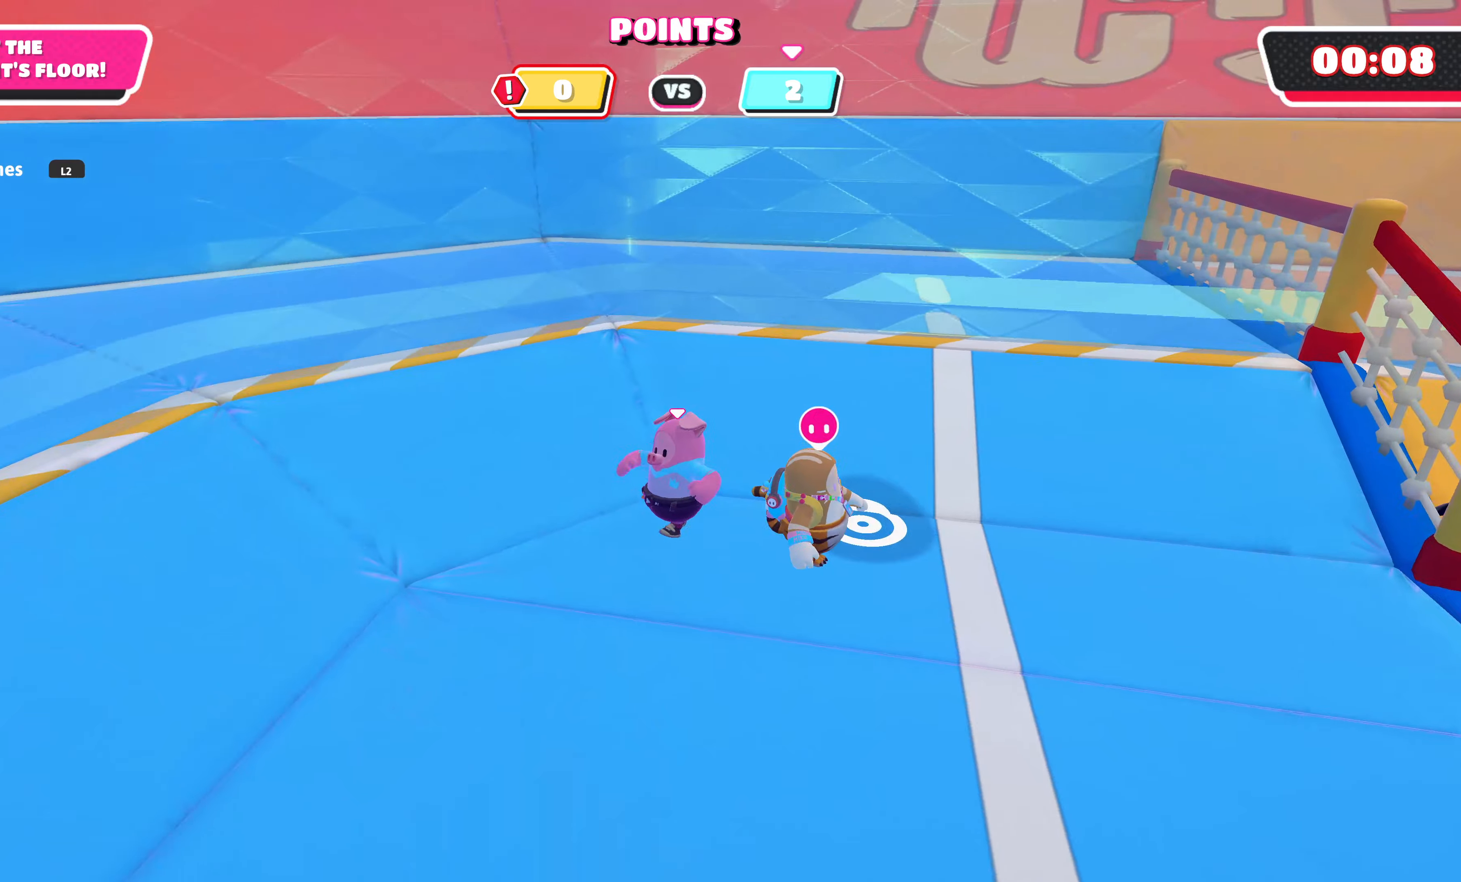
{"buttons": [], "left_stick": "center", "right_stick": "center", "events": [[300, "left_stick", "left"], [466, "left_stick", "center"]]}
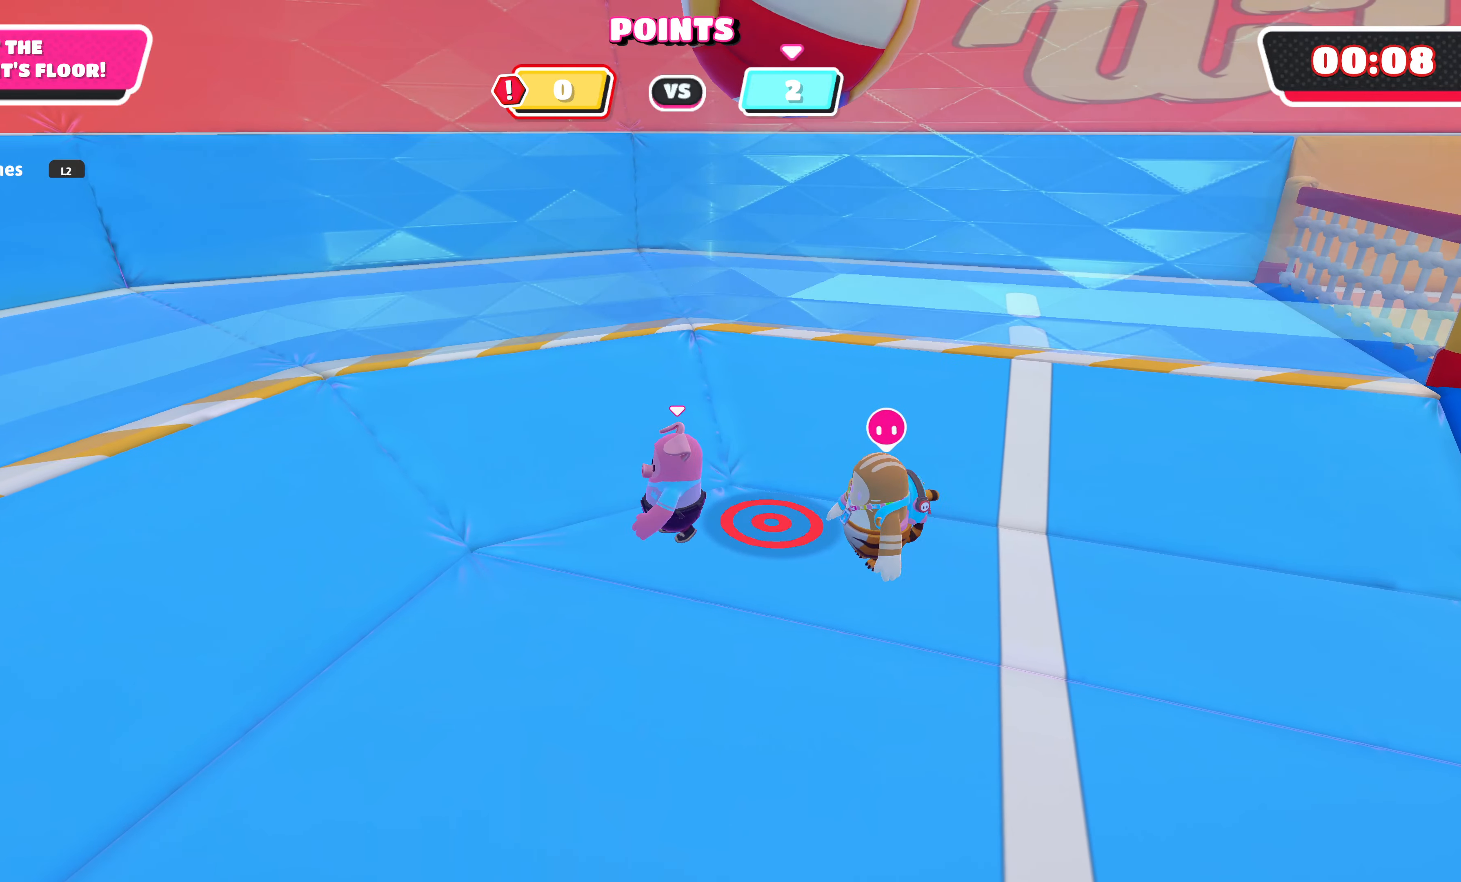
{"buttons": [], "left_stick": "up-left", "right_stick": "center", "events": [[166, "left_stick", "up-left"]]}
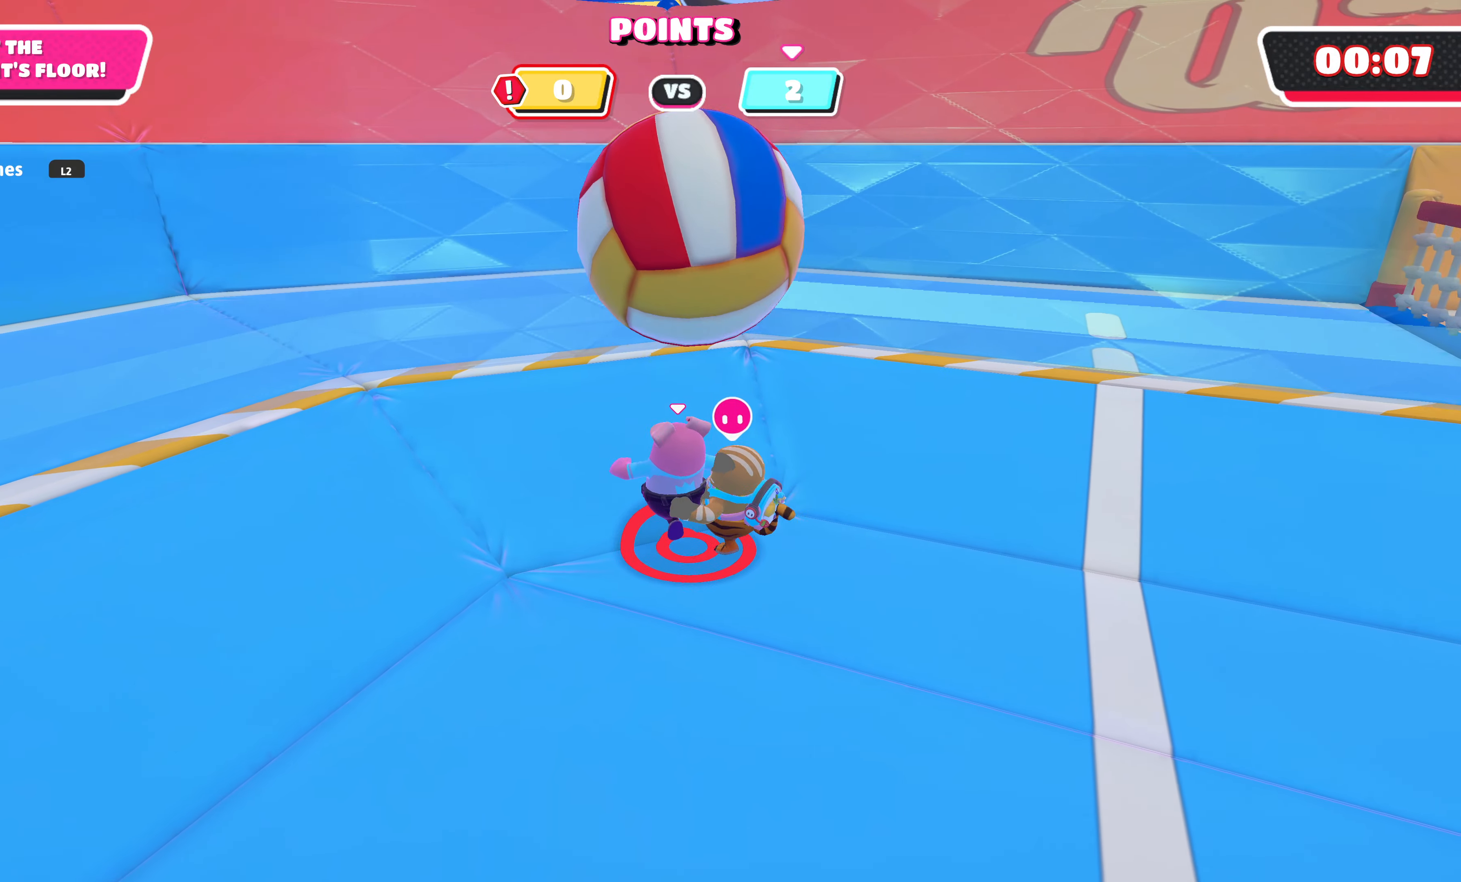
{"buttons": [], "left_stick": "down-left", "right_stick": "center", "events": [[100, "left_stick", "down-left"], [116, "CROSS", "down"], [283, "CROSS", "up"]]}
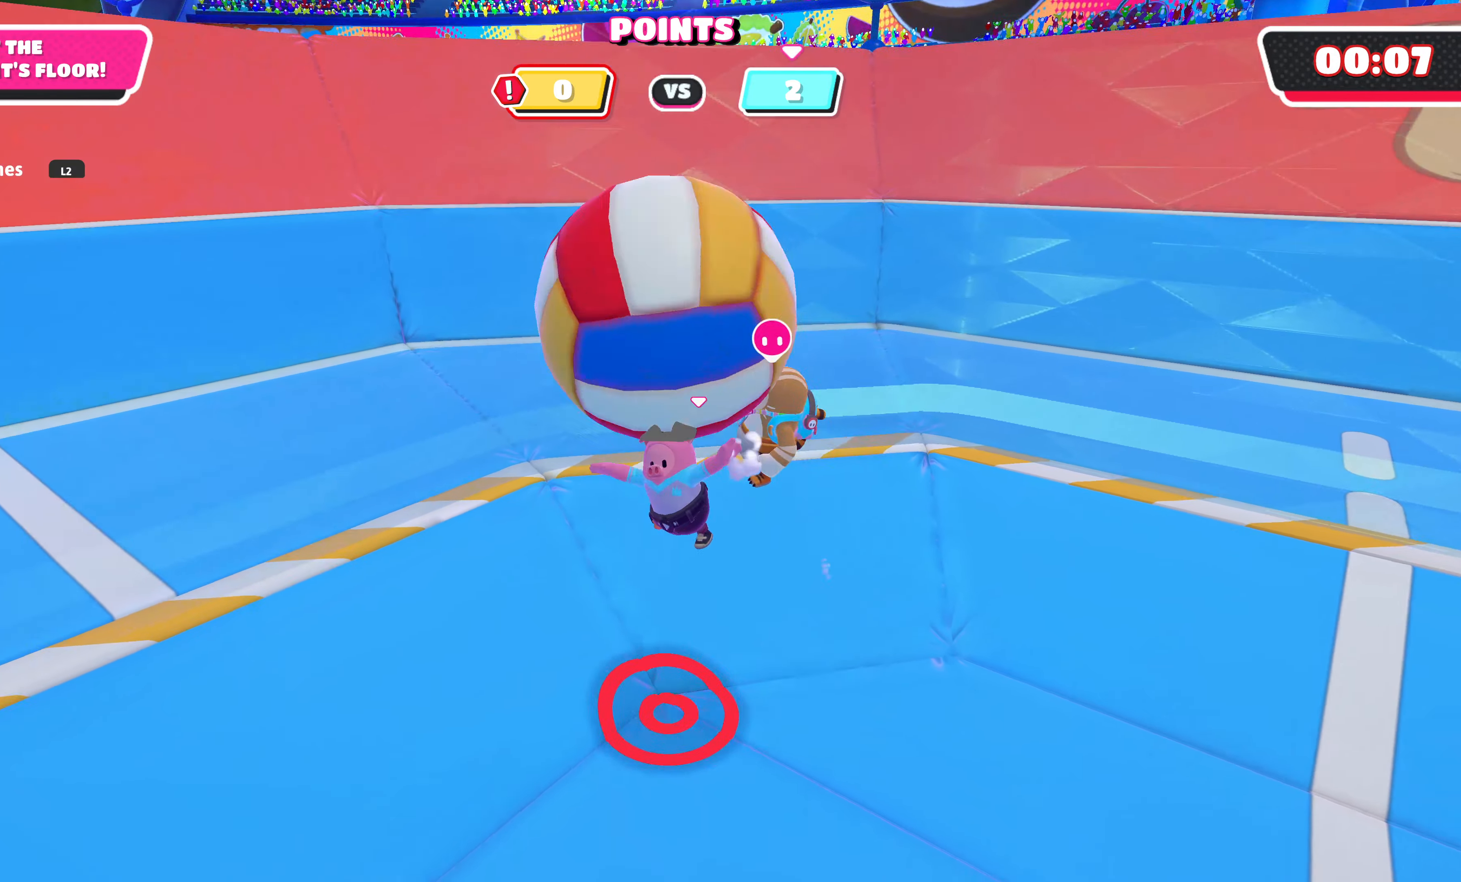
{"buttons": [], "left_stick": "down-left", "right_stick": "center", "events": []}
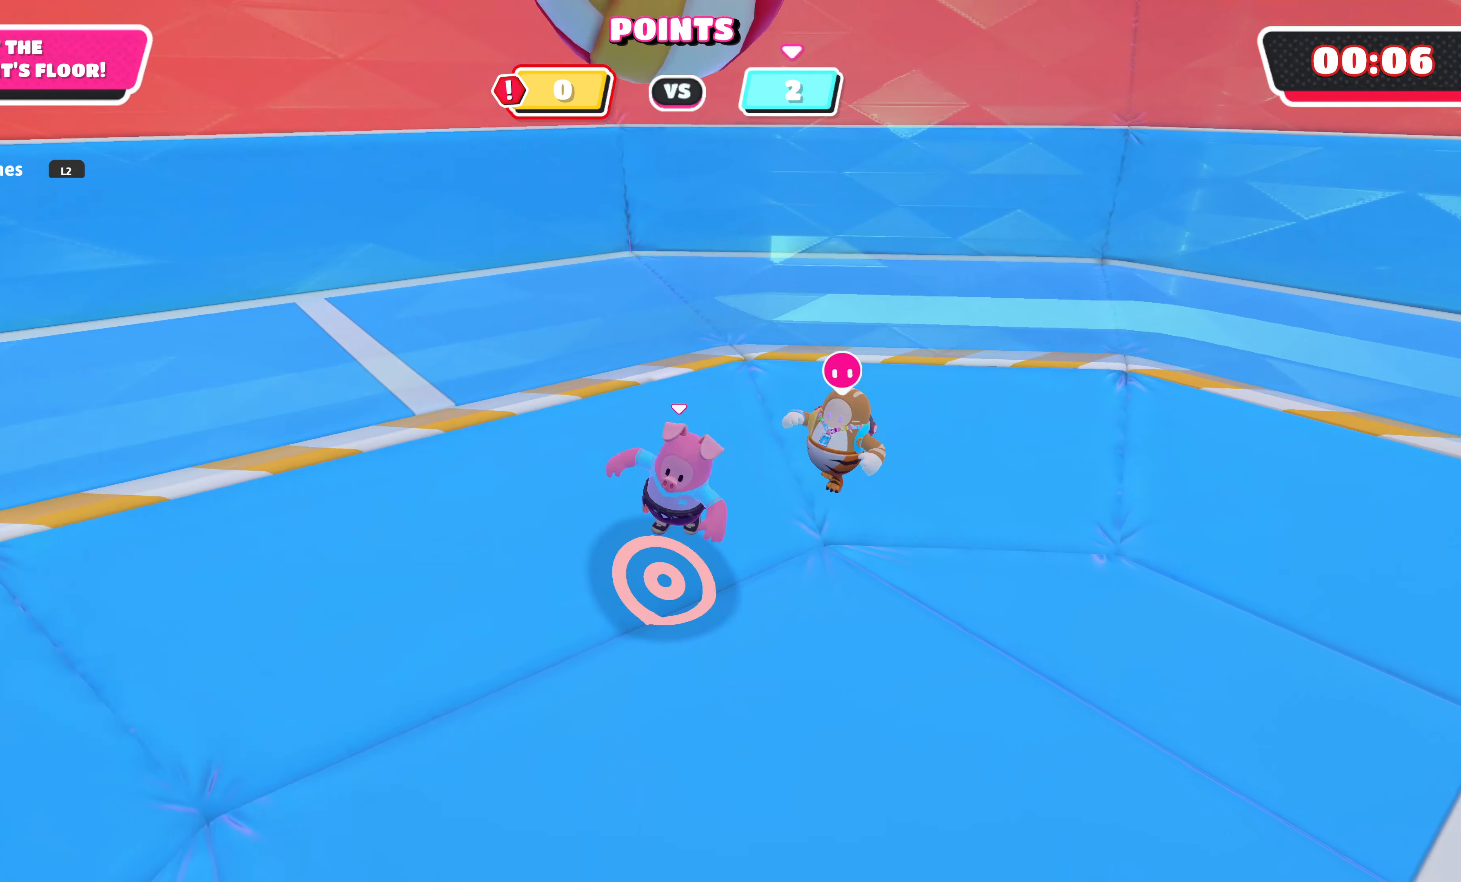
{"buttons": [], "left_stick": "center", "right_stick": "center", "events": [[450, "left_stick", "center"]]}
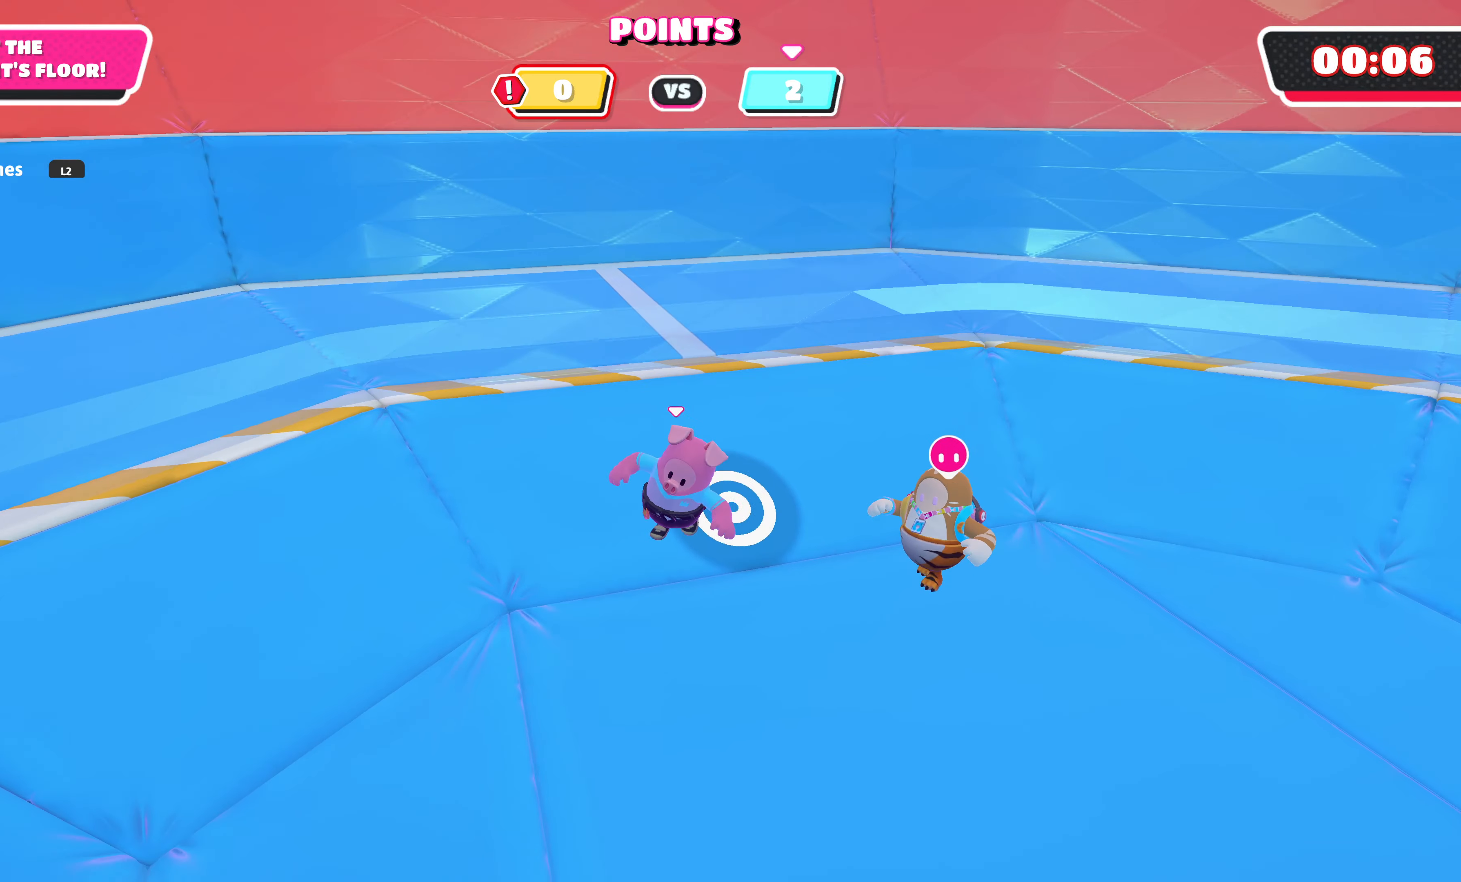
{"buttons": [], "left_stick": "up-left", "right_stick": "center", "events": [[150, "left_stick", "up"], [300, "left_stick", "center"], [450, "left_stick", "up-left"]]}
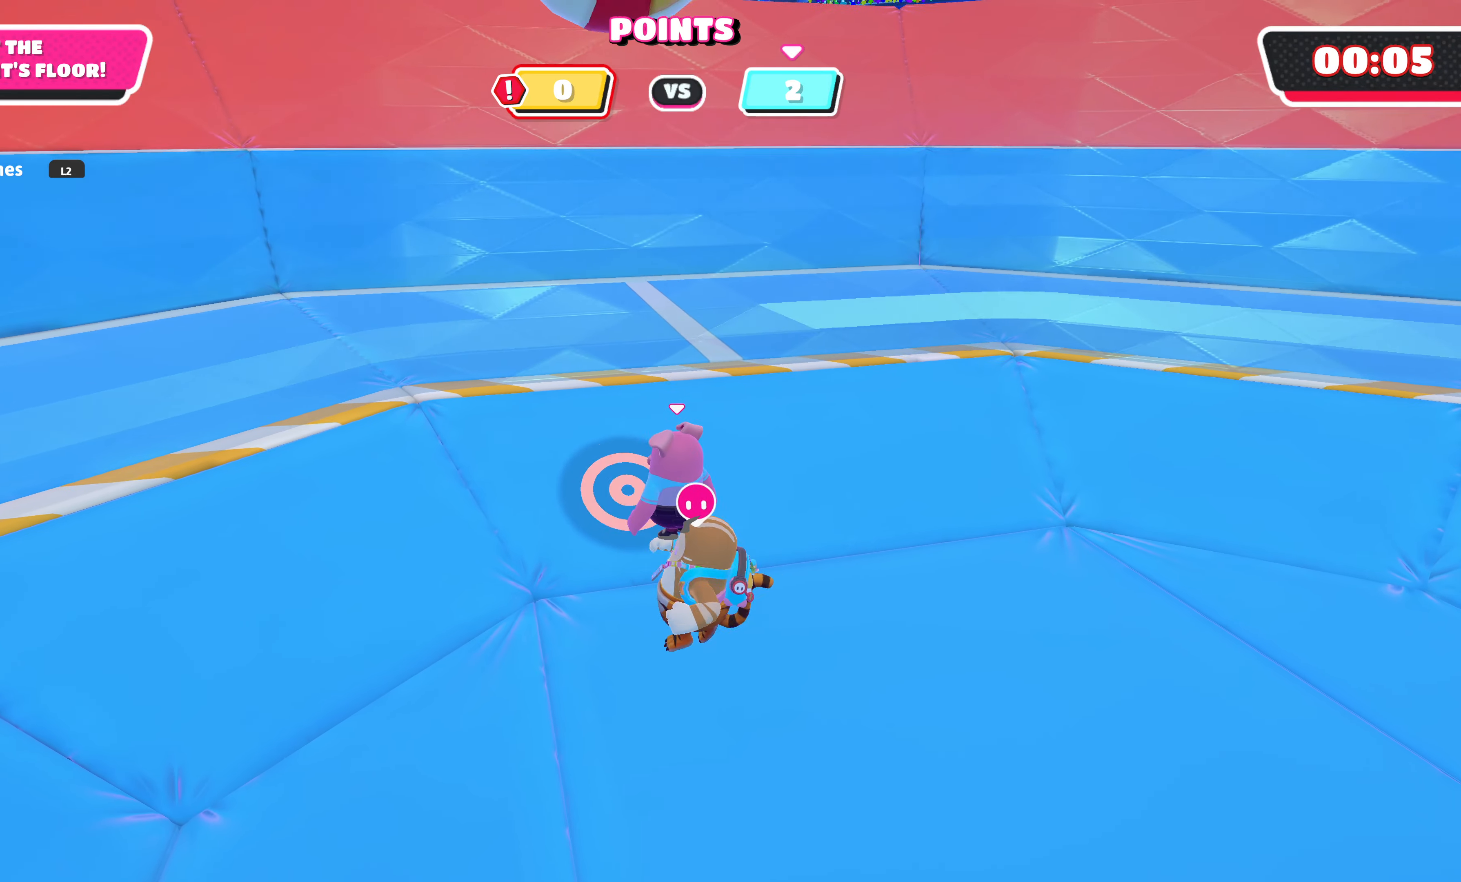
{"buttons": [], "left_stick": "left", "right_stick": "center", "events": [[66, "left_stick", "left"]]}
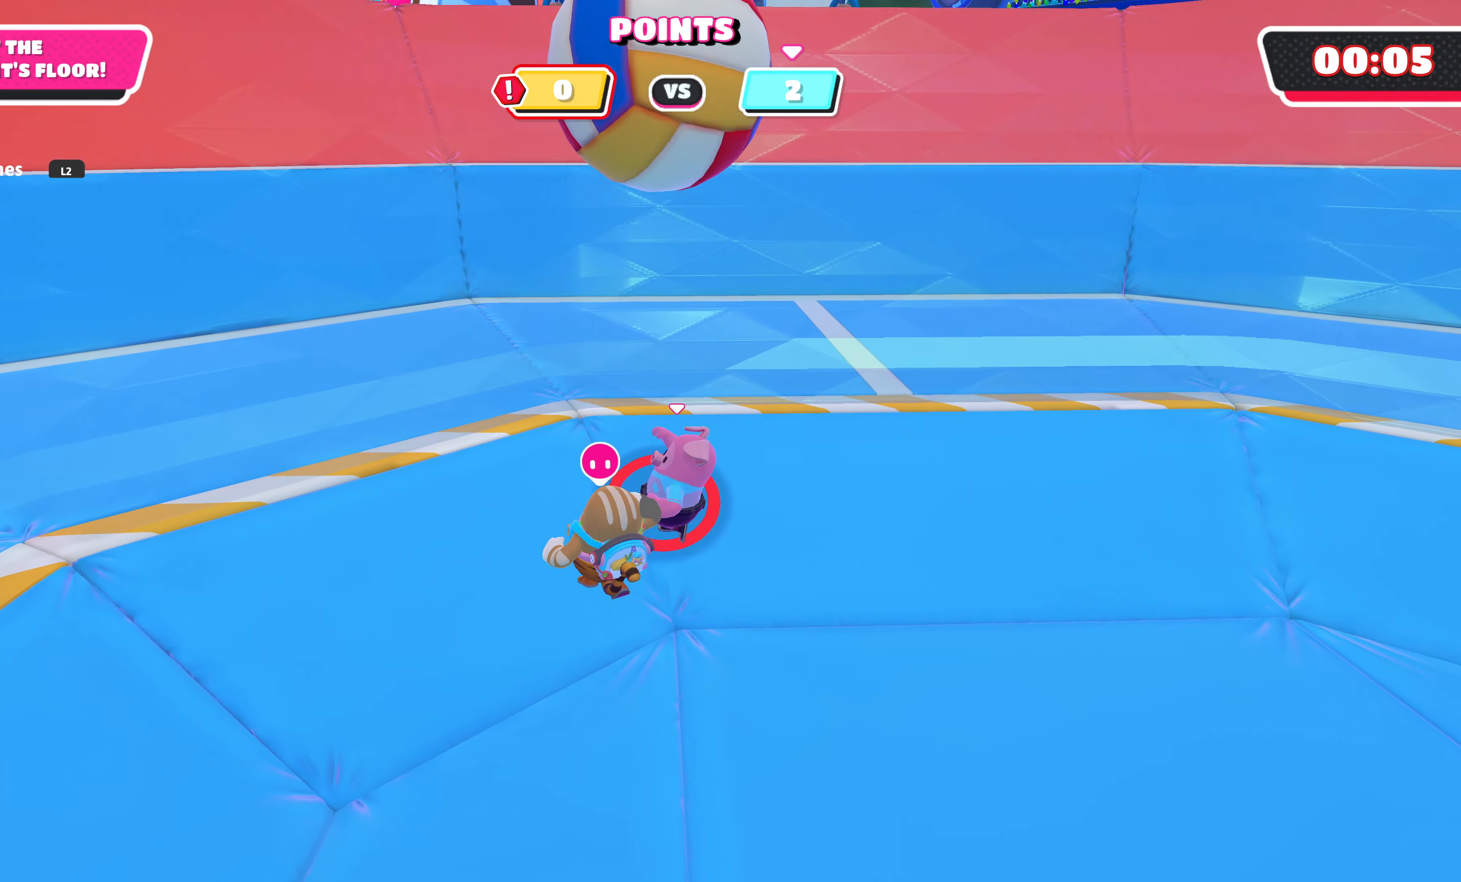
{"buttons": [], "left_stick": "left", "right_stick": "center", "events": [[33, "left_stick", "center"], [233, "left_stick", "down-left"], [333, "left_stick", "left"]]}
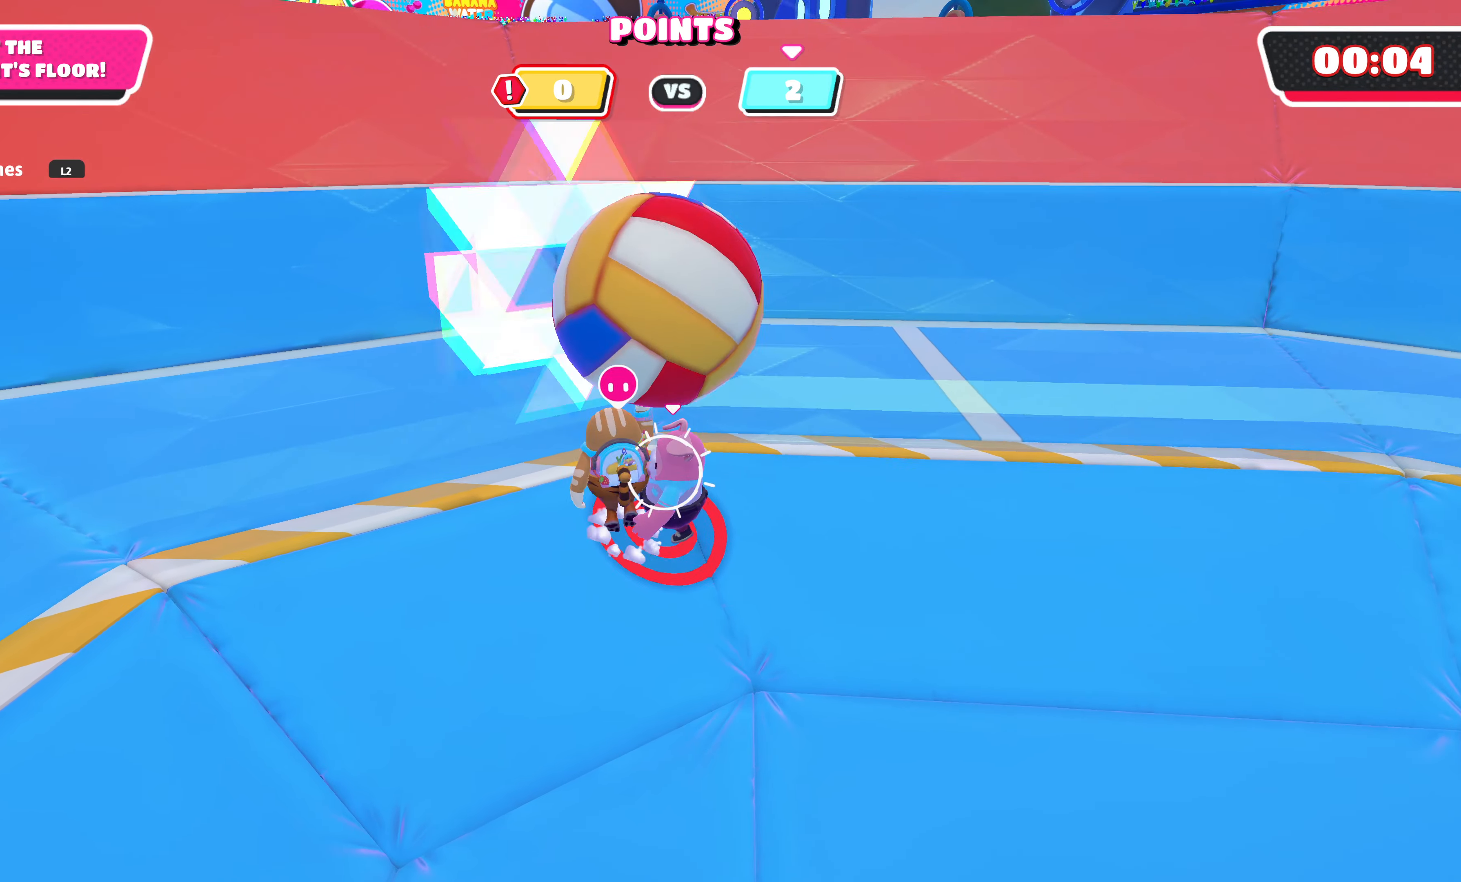
{"buttons": [], "left_stick": "down-right", "right_stick": "center", "events": [[200, "left_stick", "center"], [366, "left_stick", "down-right"]]}
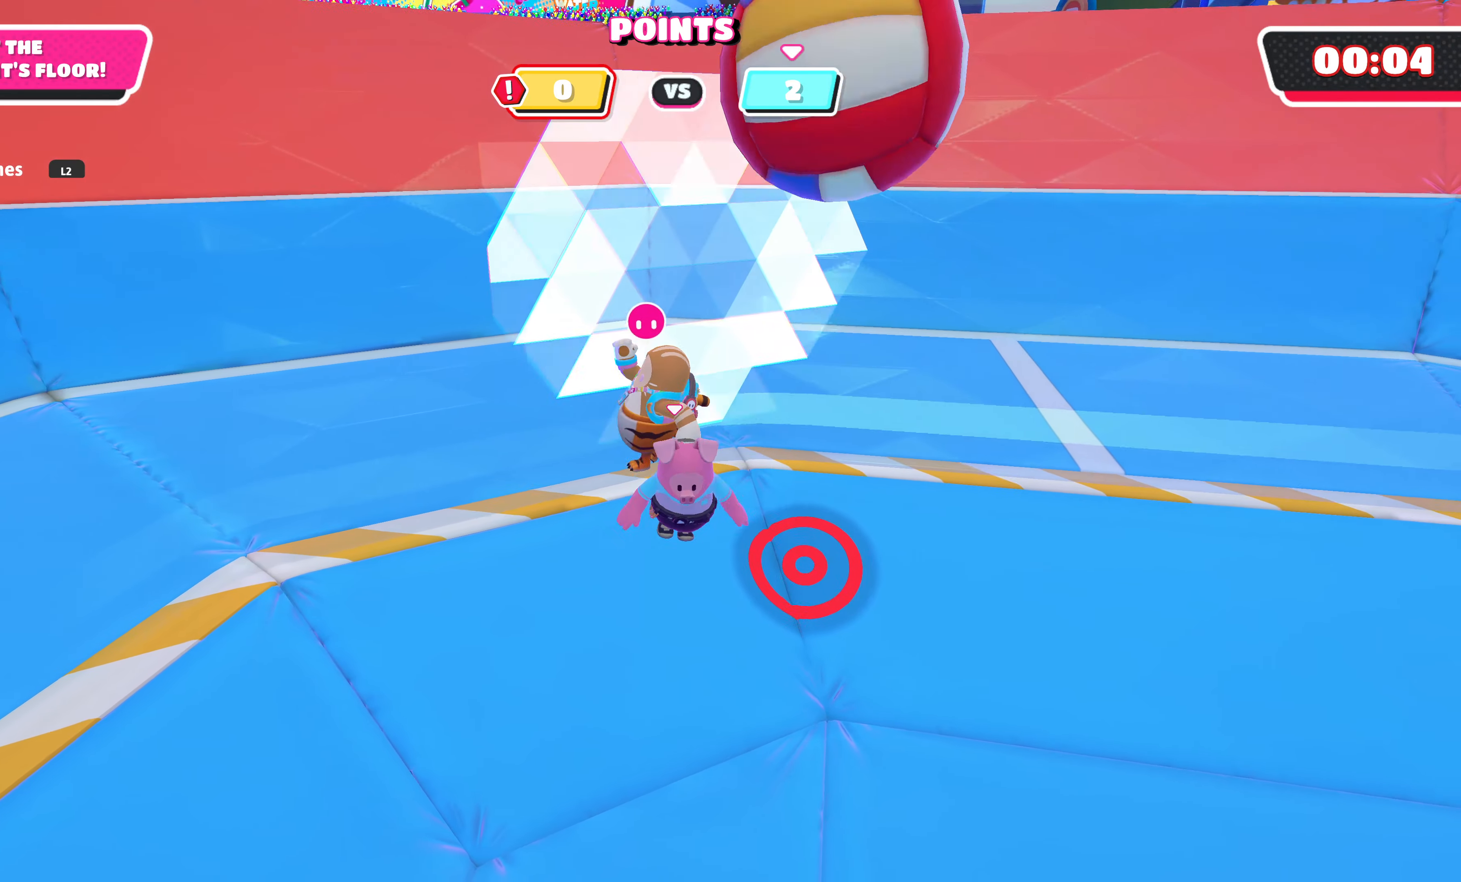
{"buttons": [], "left_stick": "down-right", "right_stick": "center", "events": []}
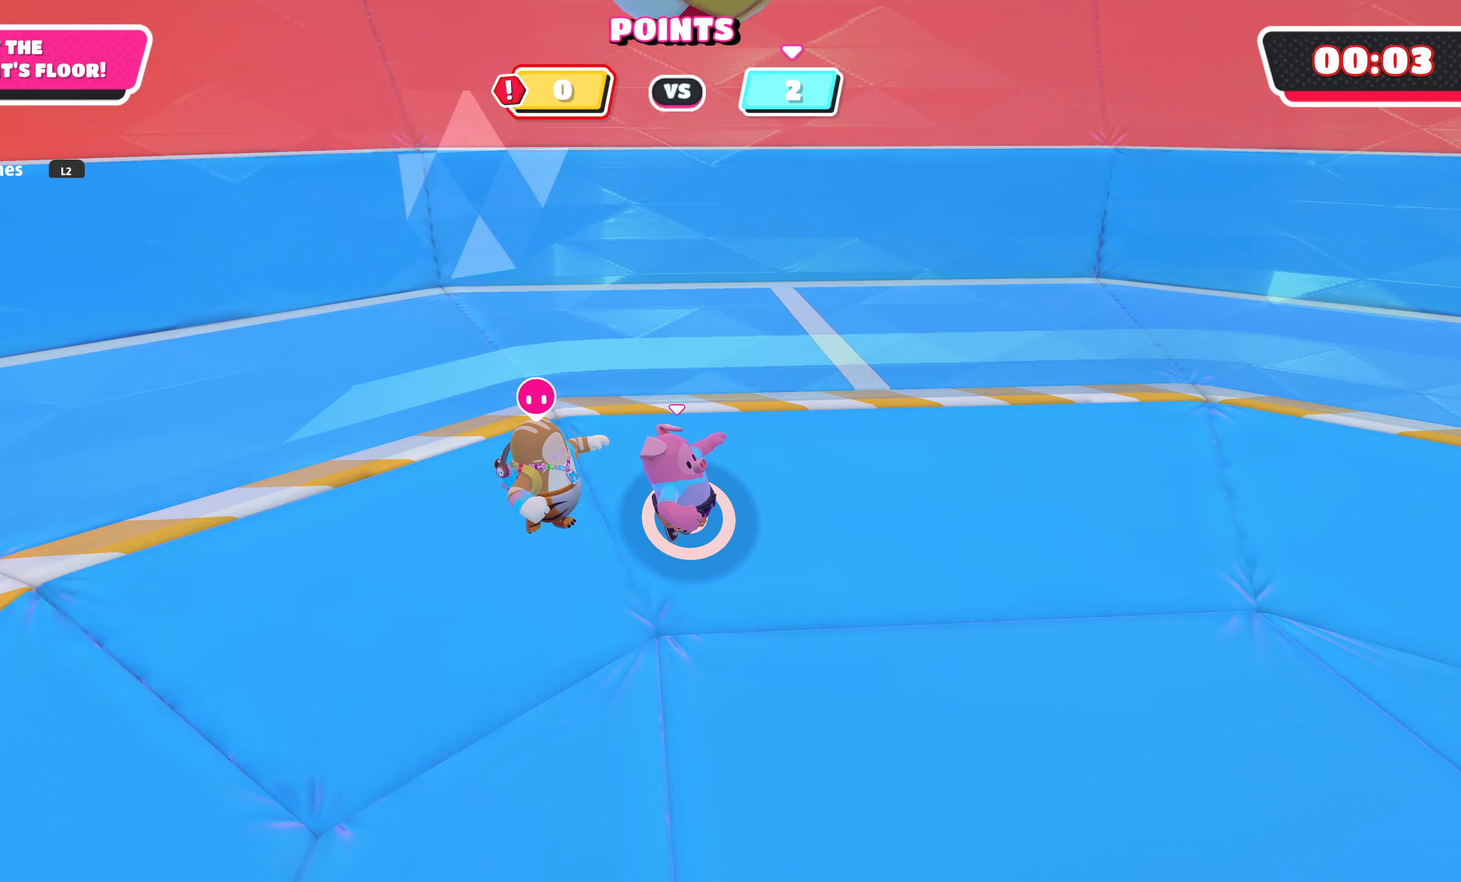
{"buttons": [], "left_stick": "down-right", "right_stick": "center", "events": [[17, "left_stick", "center"], [383, "left_stick", "down-right"]]}
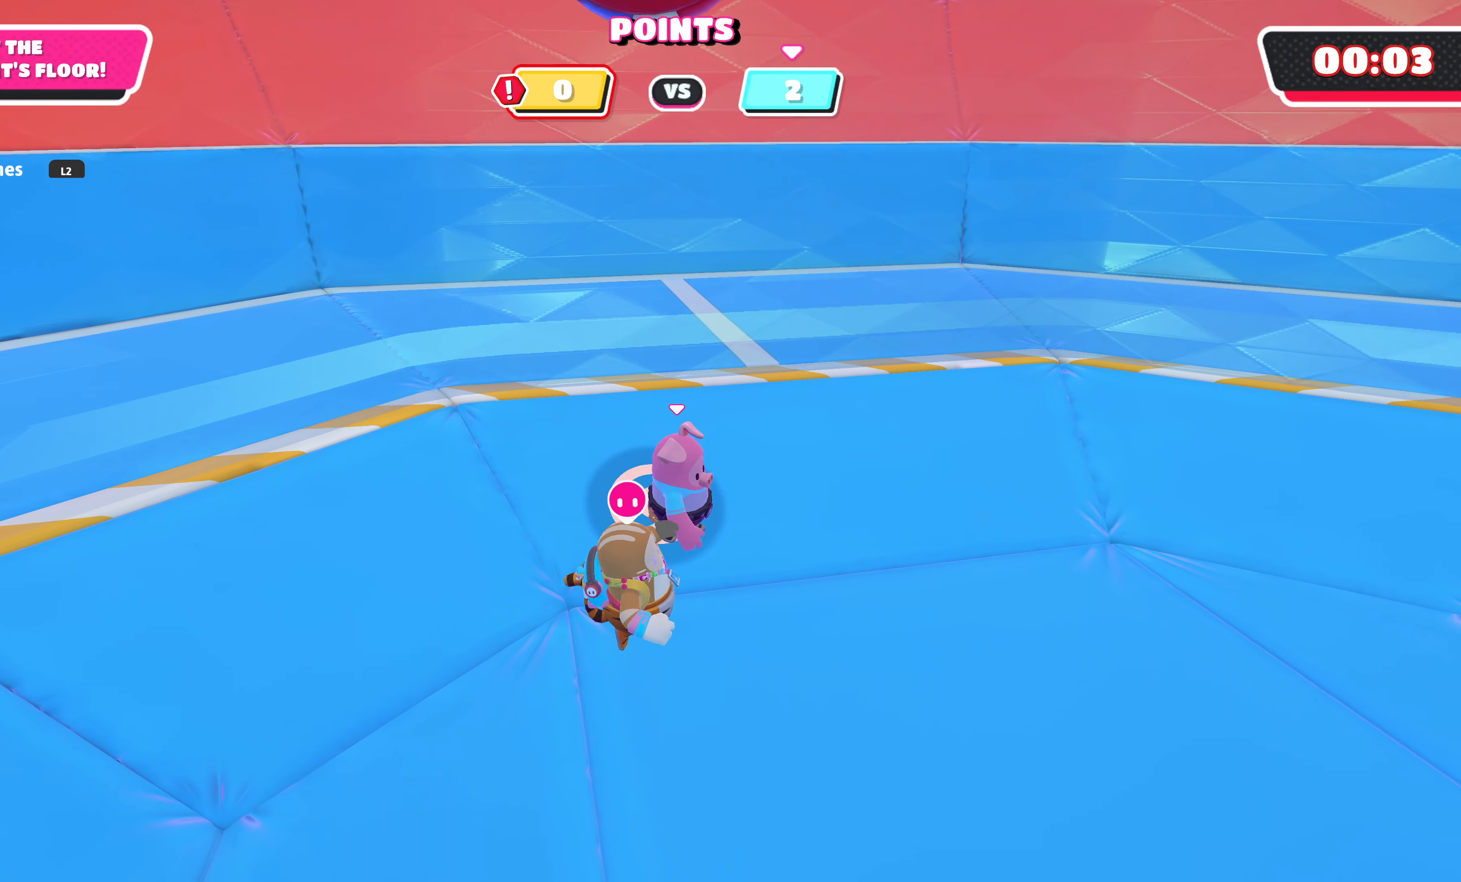
{"buttons": [], "left_stick": "right", "right_stick": "center", "events": [[33, "left_stick", "center"], [200, "left_stick", "right"], [300, "left_stick", "center"], [500, "left_stick", "right"]]}
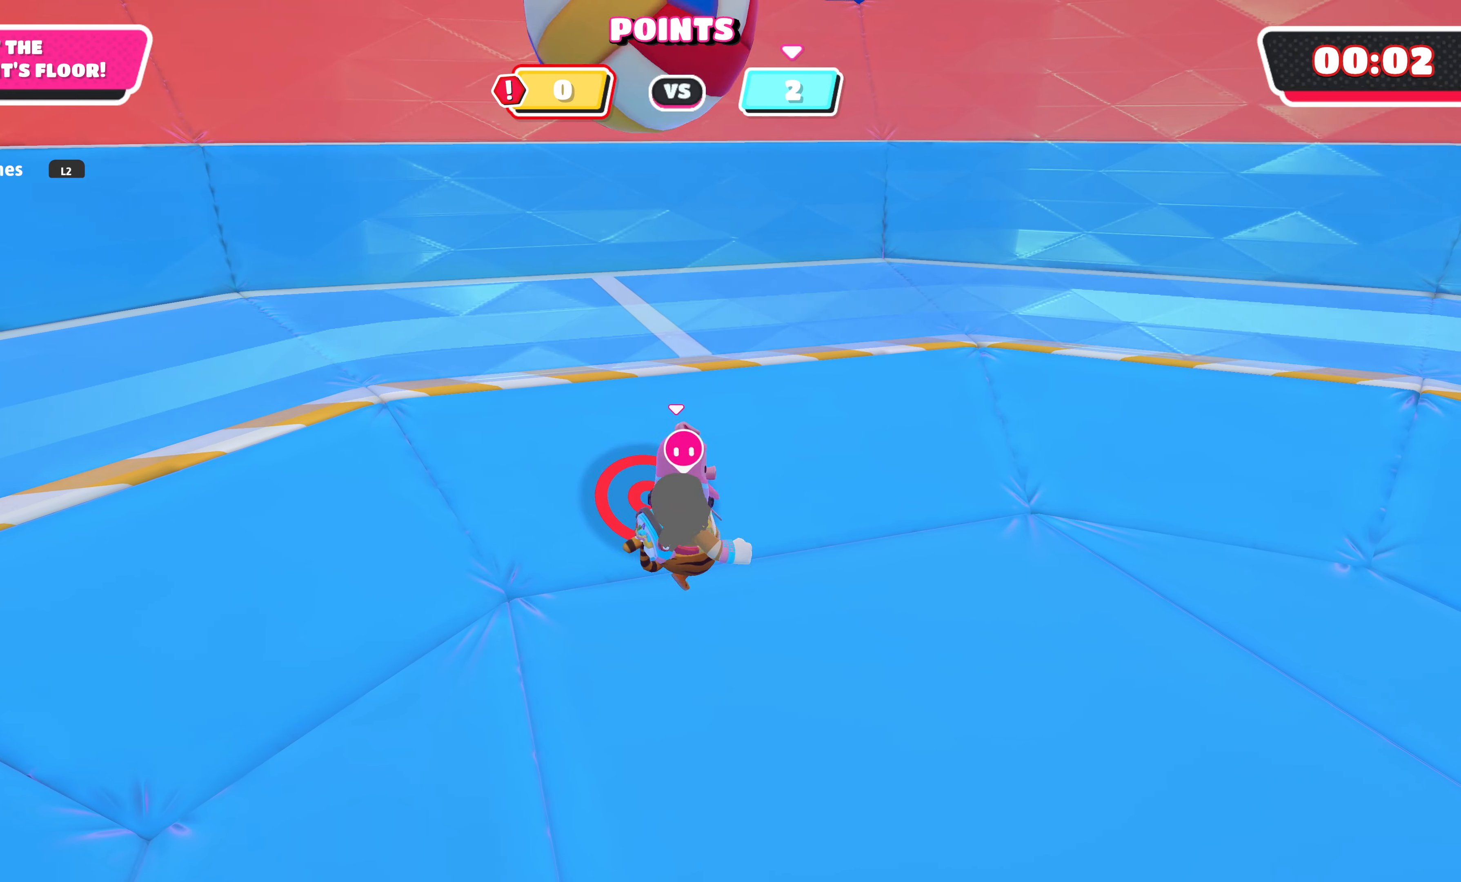
{"buttons": [], "left_stick": "center", "right_stick": "center", "events": [[133, "left_stick", "center"], [400, "left_stick", "right"], [467, "left_stick", "center"]]}
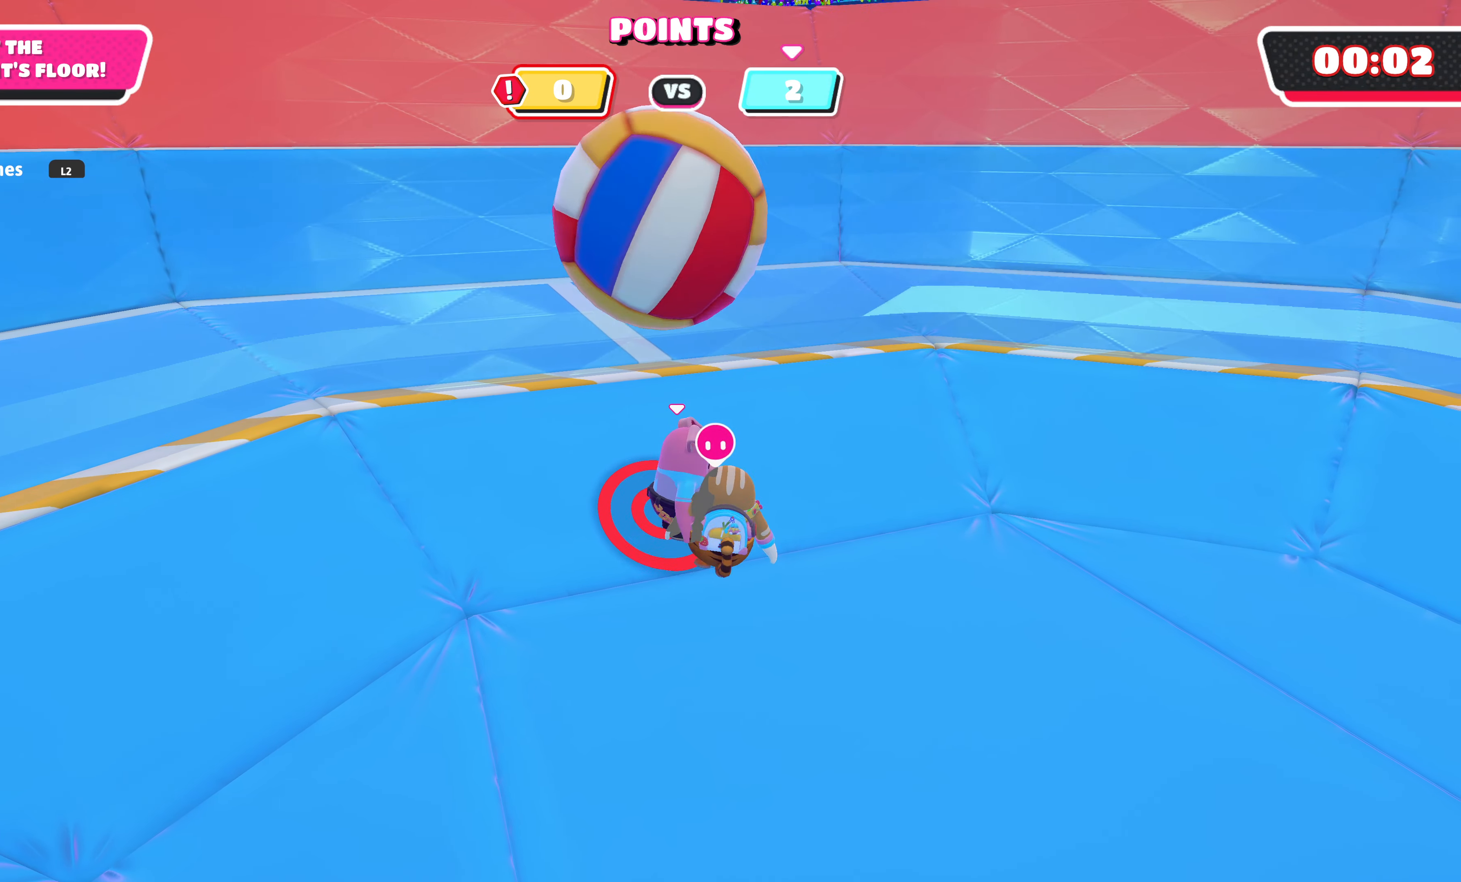
{"buttons": [], "left_stick": "up-right", "right_stick": "center", "events": [[250, "left_stick", "up-left"], [417, "left_stick", "up-right"]]}
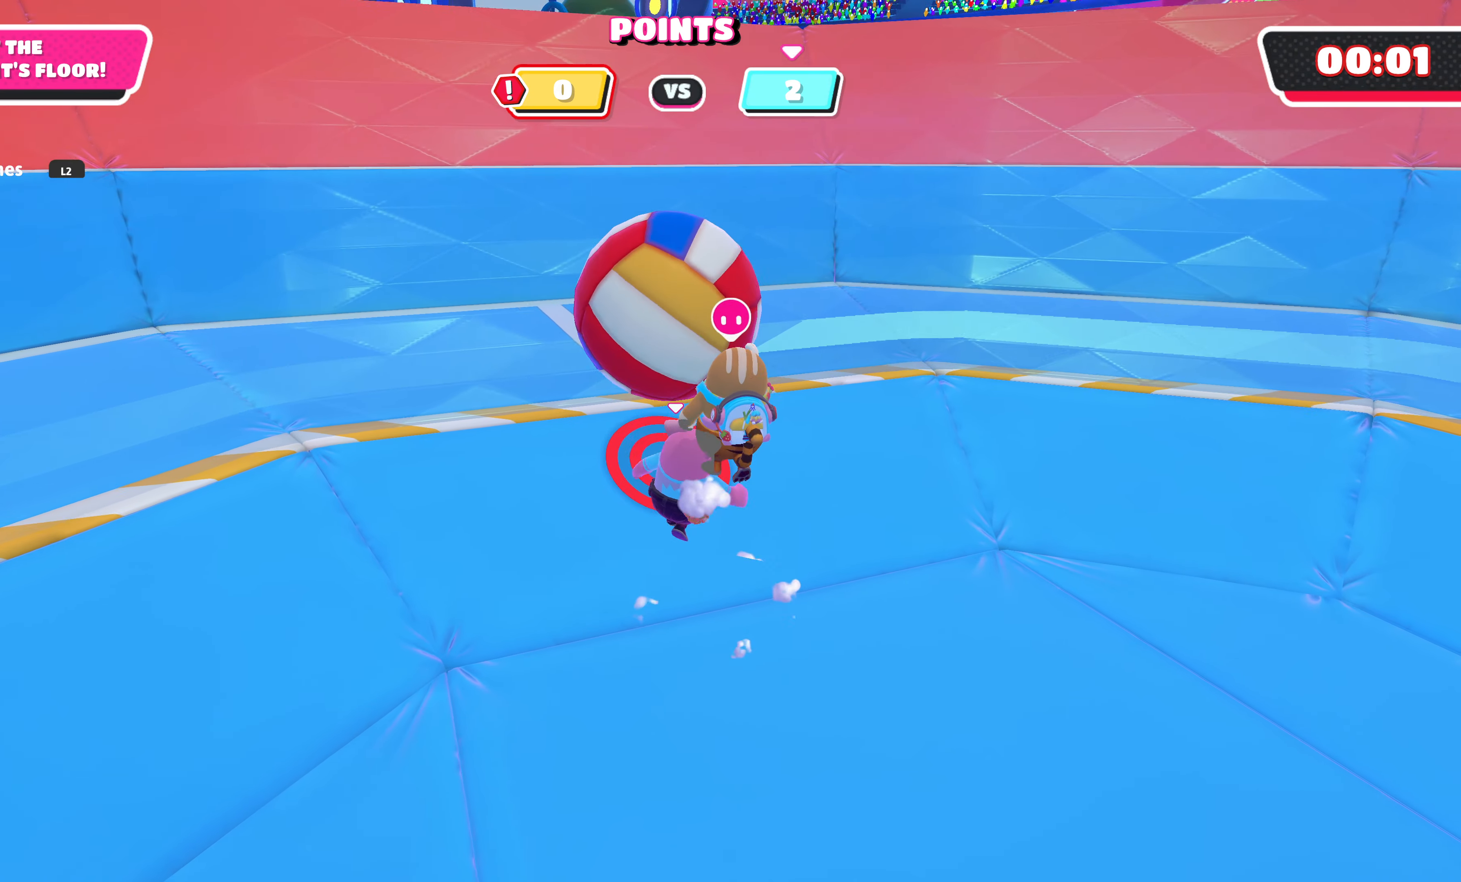
{"buttons": [], "left_stick": "left", "right_stick": "center", "events": [[217, "left_stick", "up"], [450, "left_stick", "left"]]}
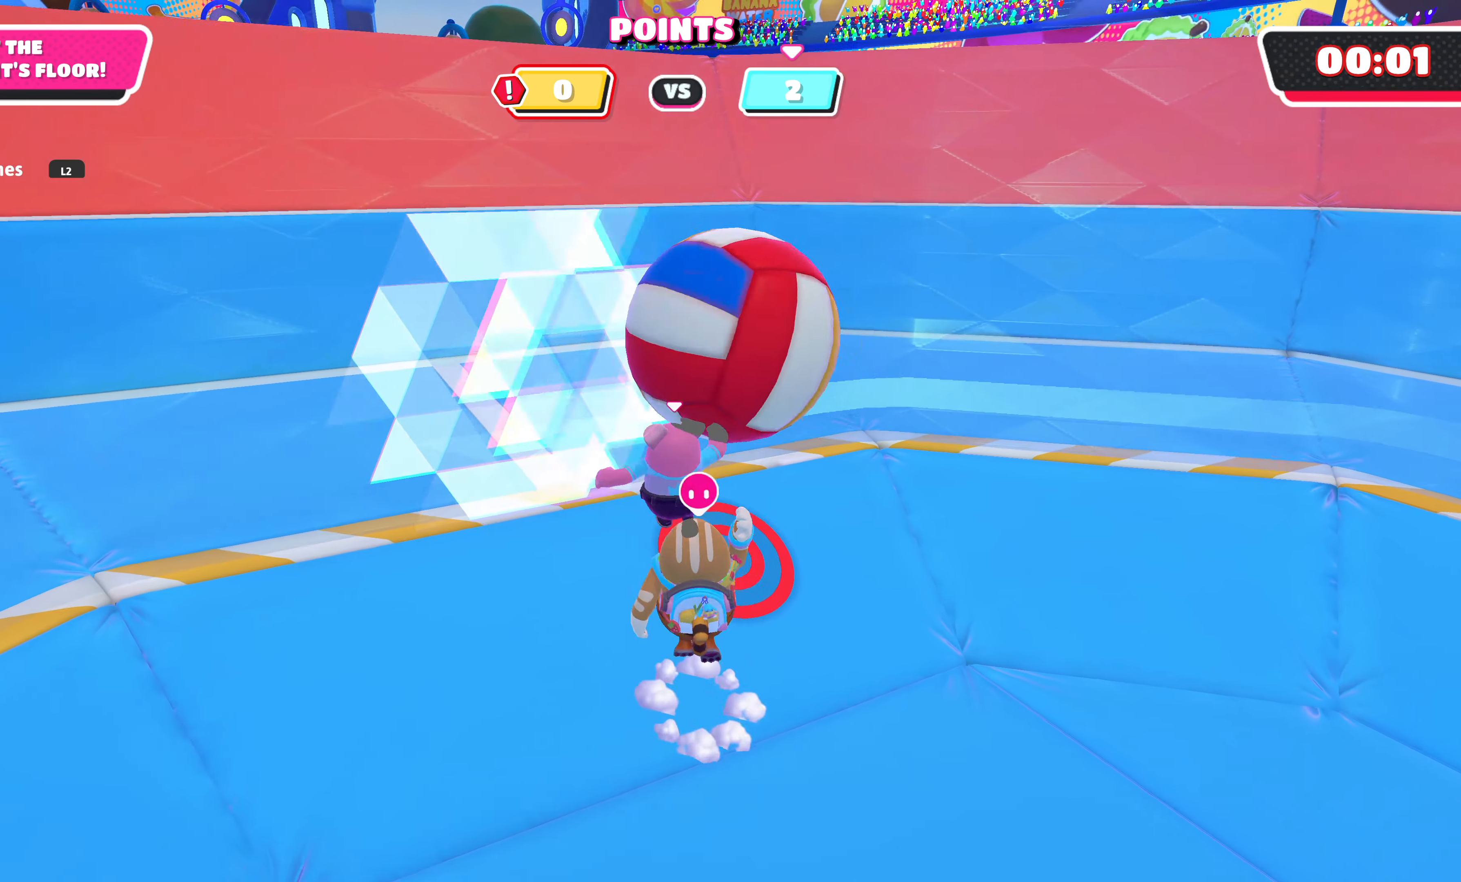
{"buttons": [], "left_stick": "right", "right_stick": "center", "events": [[50, "left_stick", "down"], [183, "left_stick", "right"]]}
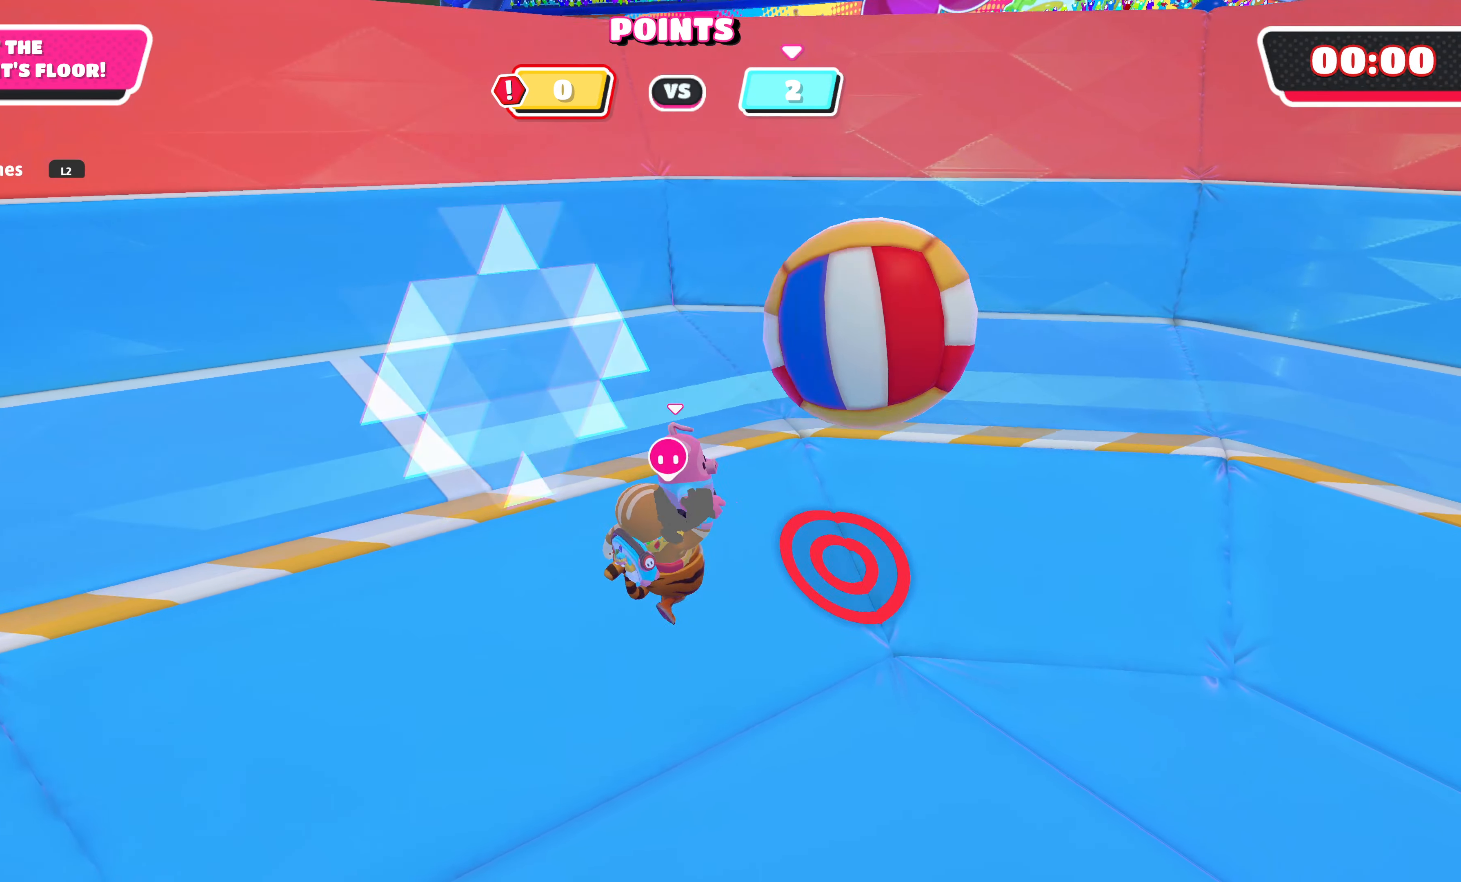
{"buttons": [], "left_stick": "up-right", "right_stick": "center", "events": [[233, "left_stick", "up-right"]]}
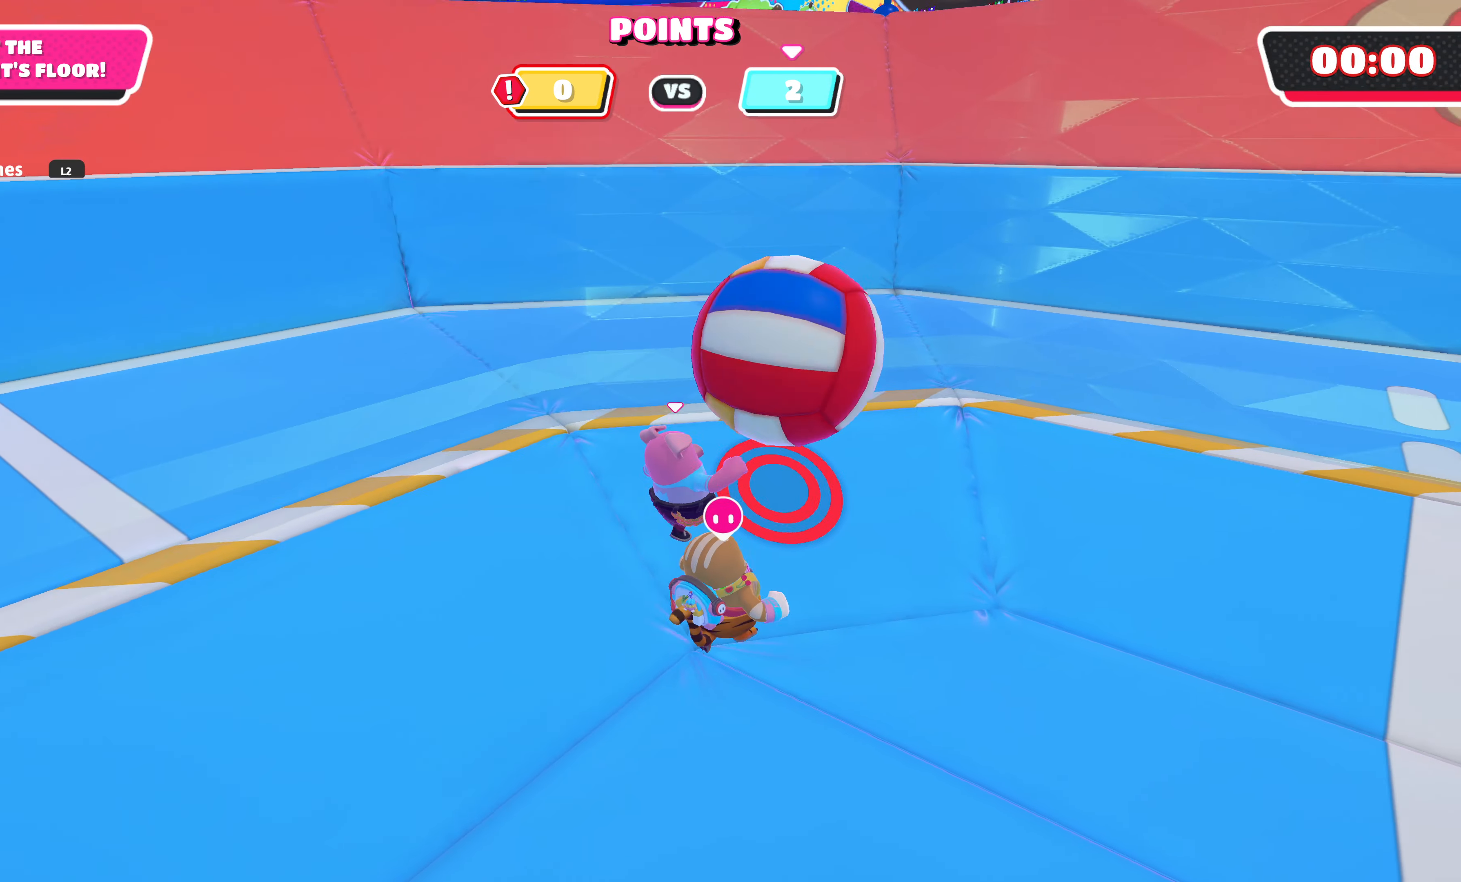
{"buttons": [], "left_stick": "center", "right_stick": "center", "events": [[450, "left_stick", "center"]]}